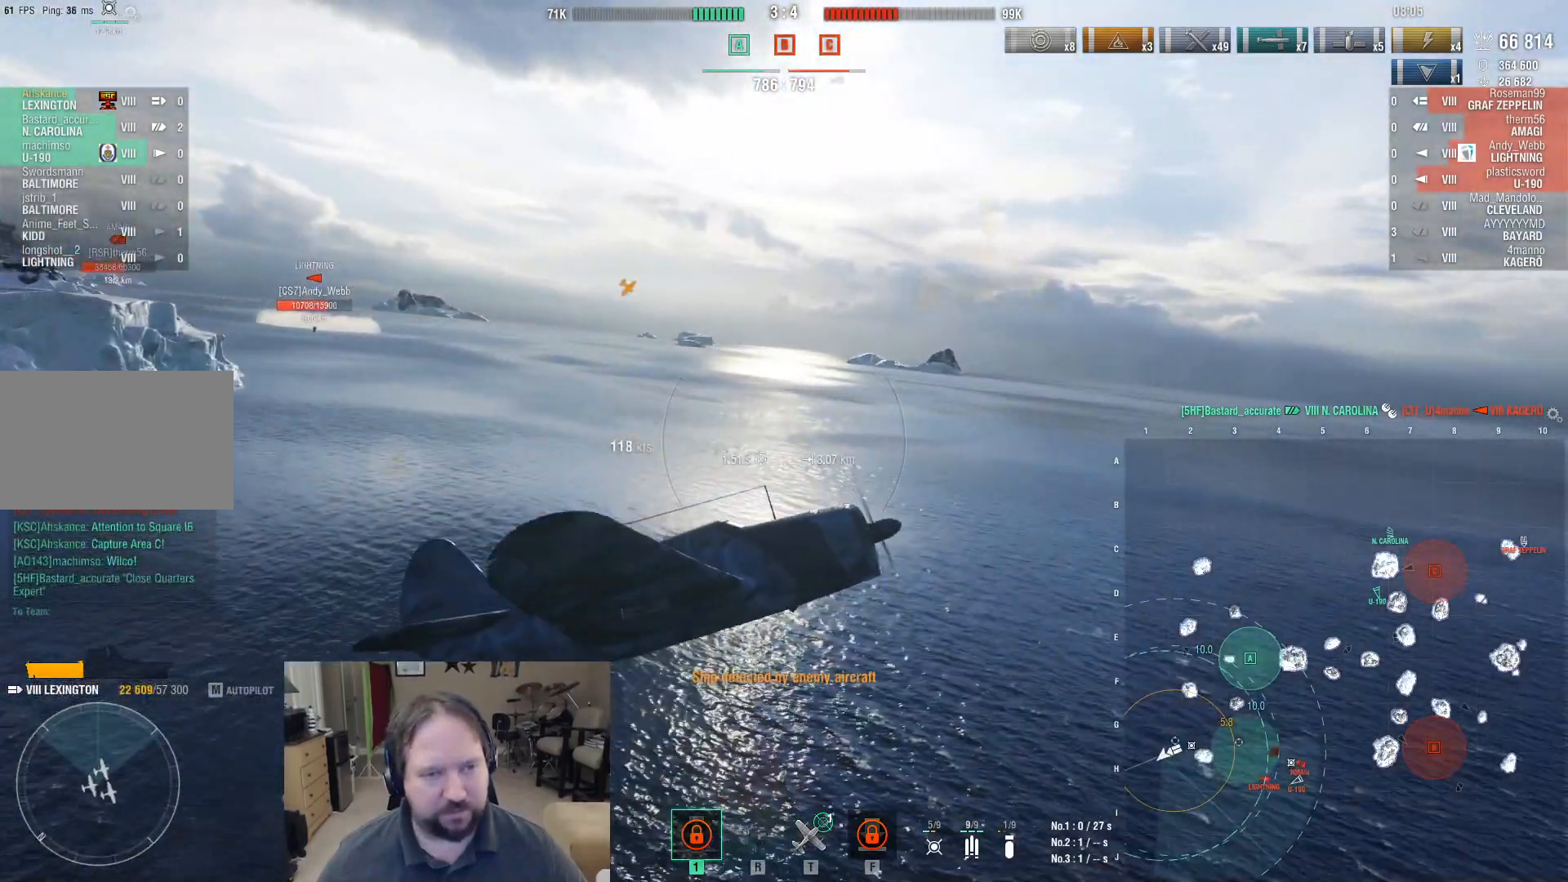
Gameplay with keyboard and mouse; each line is a JSON object with the keys and mouse buttons held at the frame after it. "events" lists presses ("down") and releases ("up") of "1", "2", "3", "4", "5", "a", "alt", "c", "caps_lock", "ctrl", "d", "e", "f", "g", "q", "r", "s", "shift", "space", "t", "tab", "v", "w", "x", "z", "mouse_left", "mouse_wheel" and "mouse_right" between this image and that frame as [ms after this image, input, new state], when the widget could be followed in between. "mouse_left", "mouse_wheel", "mouse_right" = the "left", "wheel", "right" buttons of the "mouse" list. No other keys are recorded. "wheel" means that the mouse wheel is clicked or scrolled. Mouse movement is not recorded.
{"keys": ["a"], "mouse": [], "events": []}
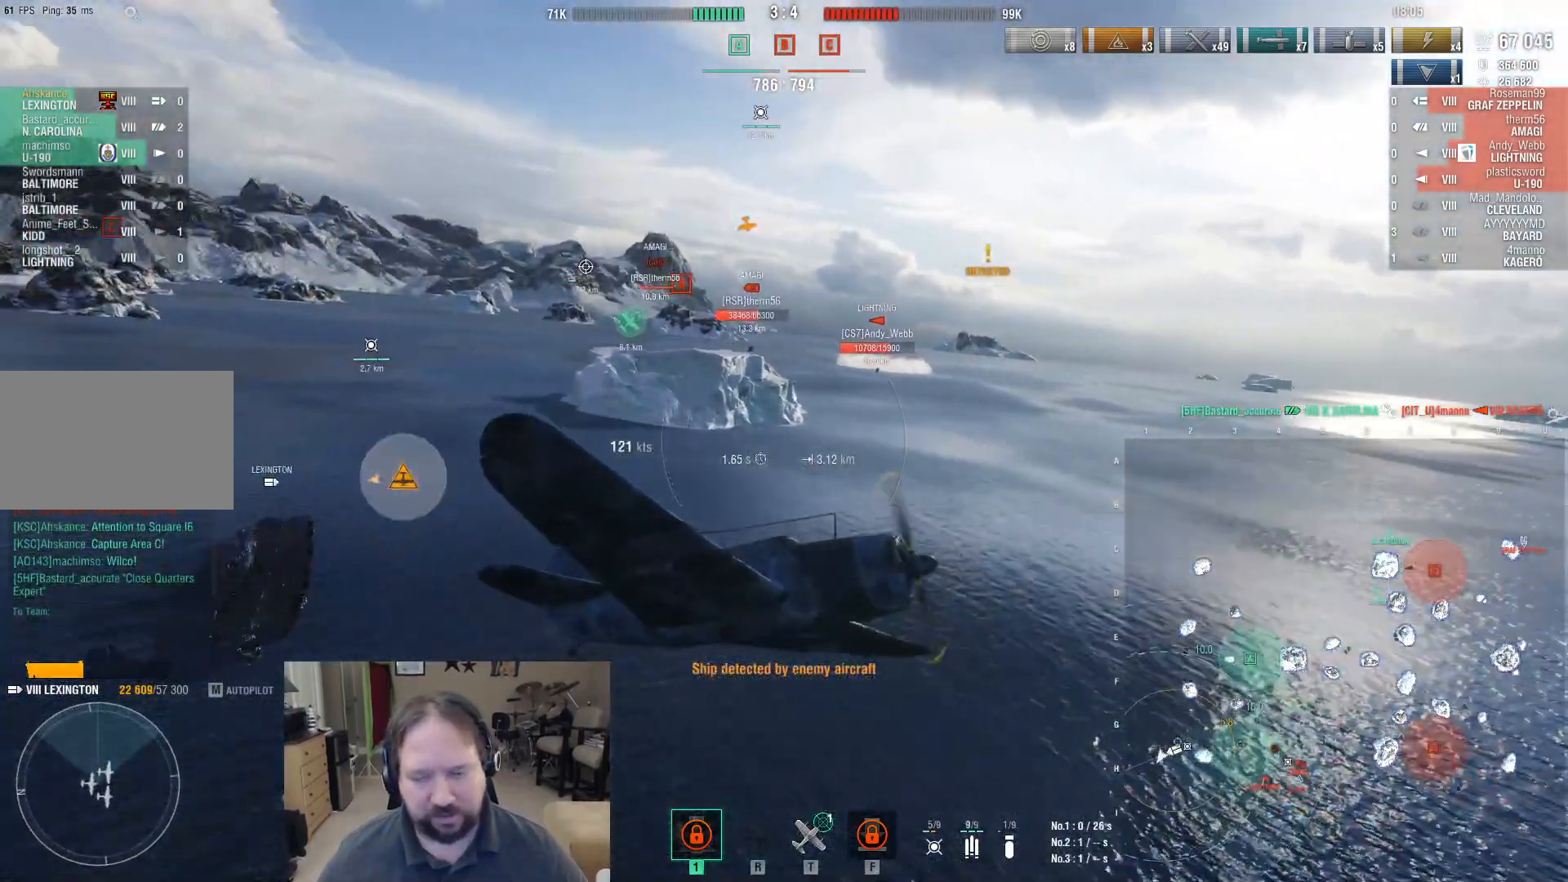
{"keys": ["a", "w"], "mouse": [], "events": [[50, "w", "down"]]}
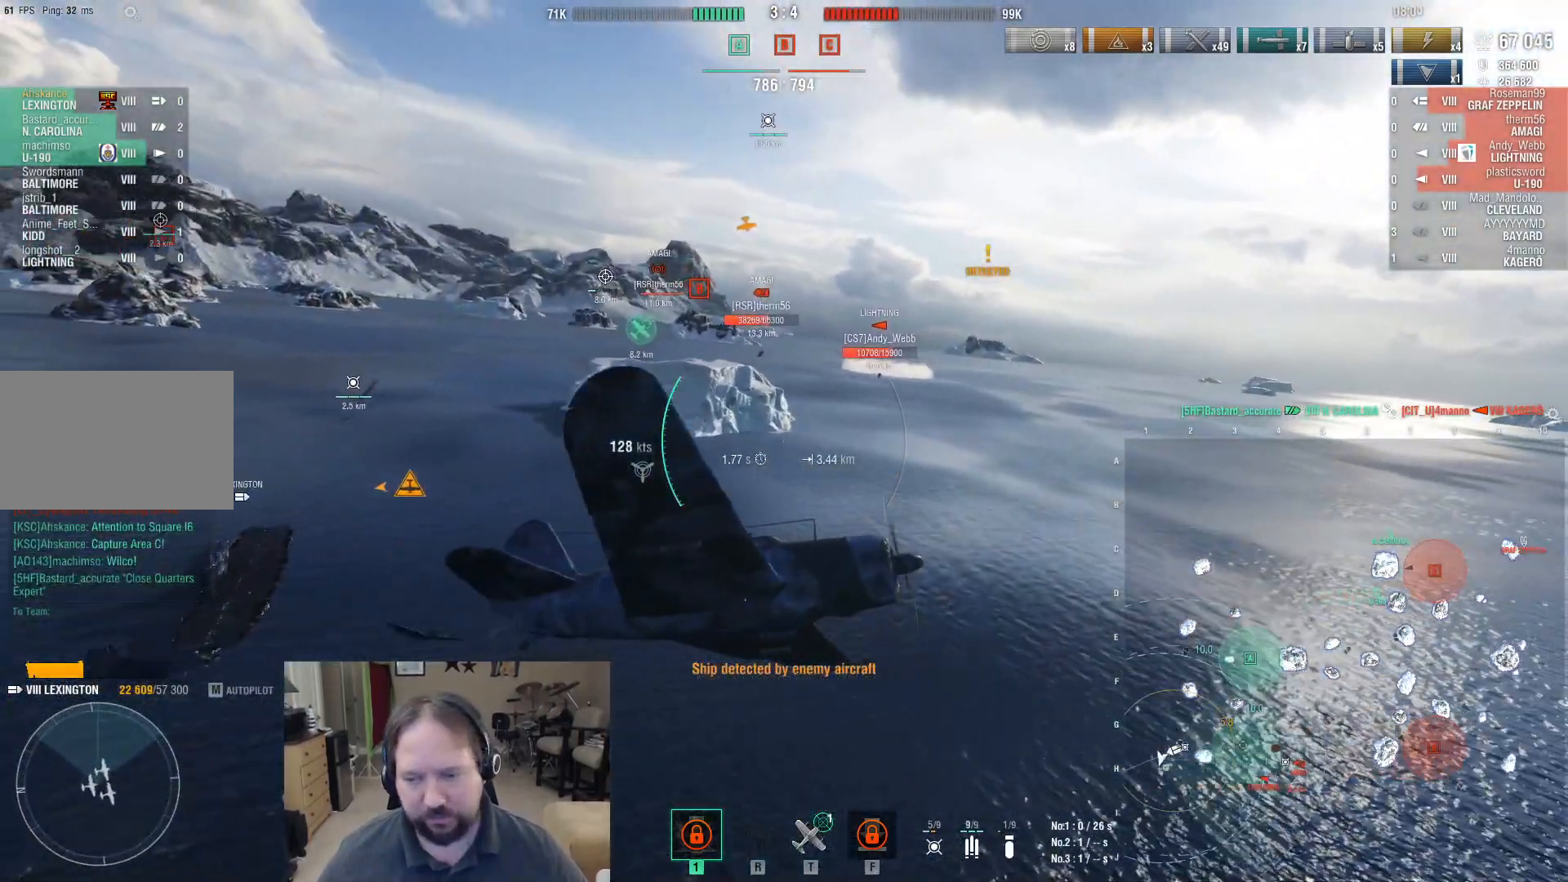
{"keys": ["a", "w"], "mouse": [], "events": []}
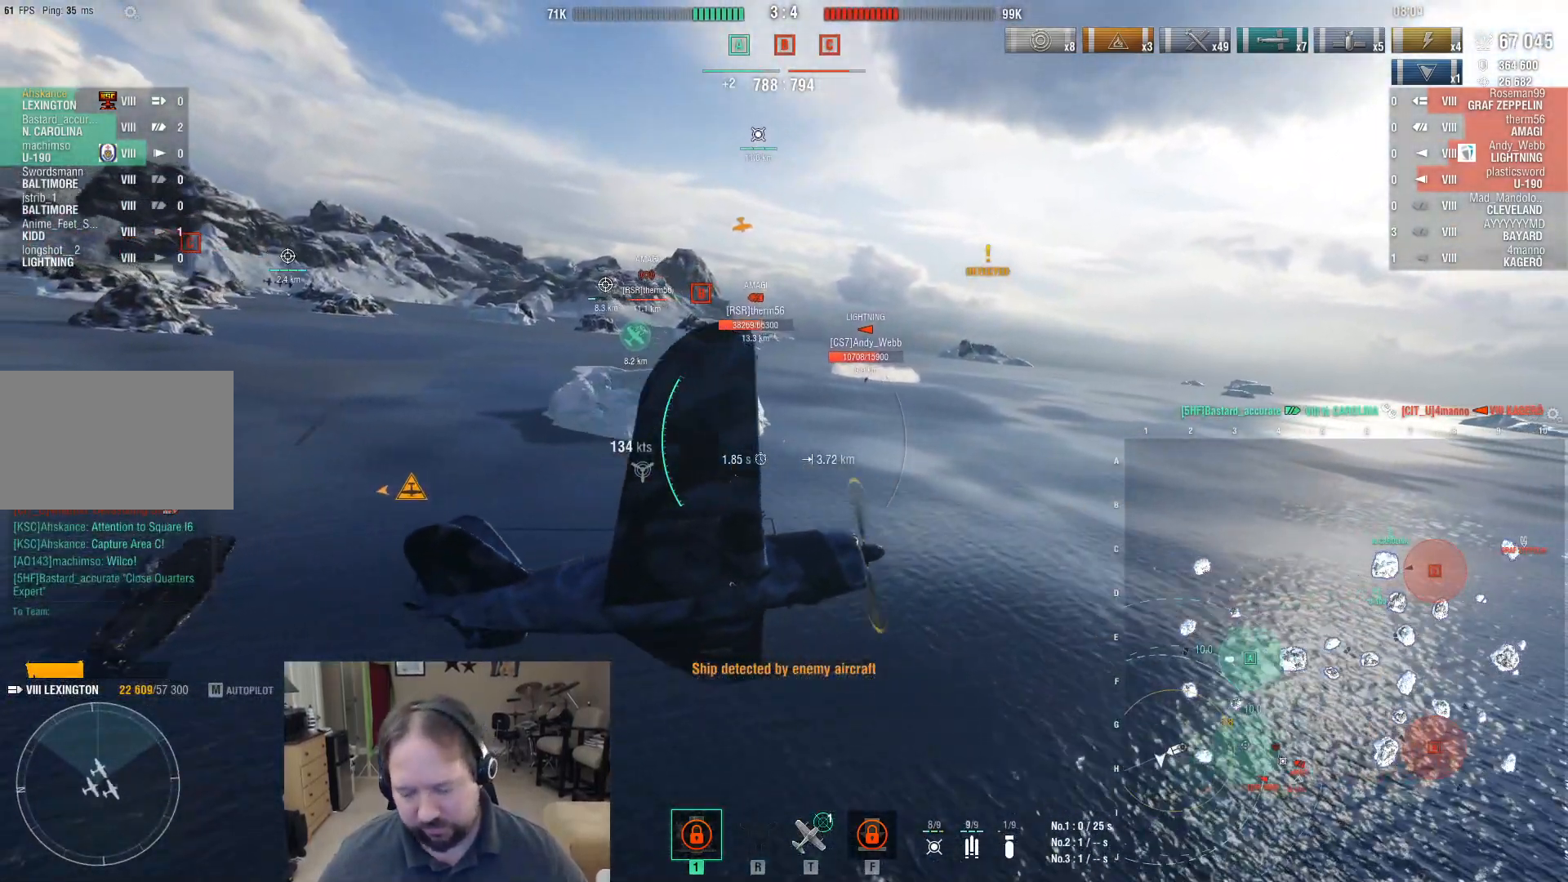
{"keys": ["a", "w"], "mouse": [], "events": []}
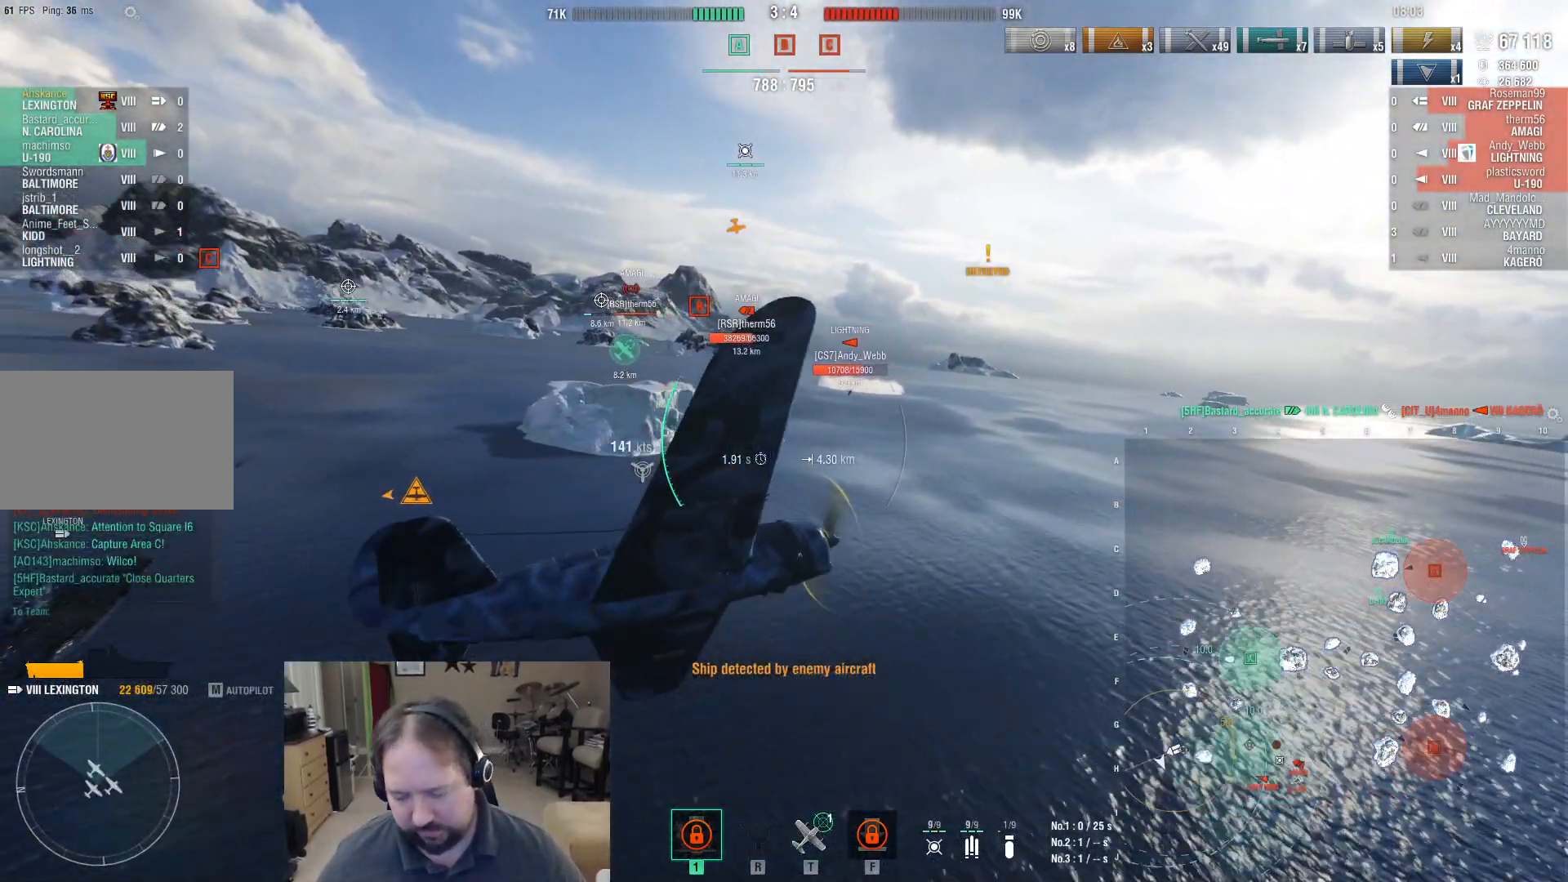
{"keys": ["a", "w"], "mouse": [], "events": []}
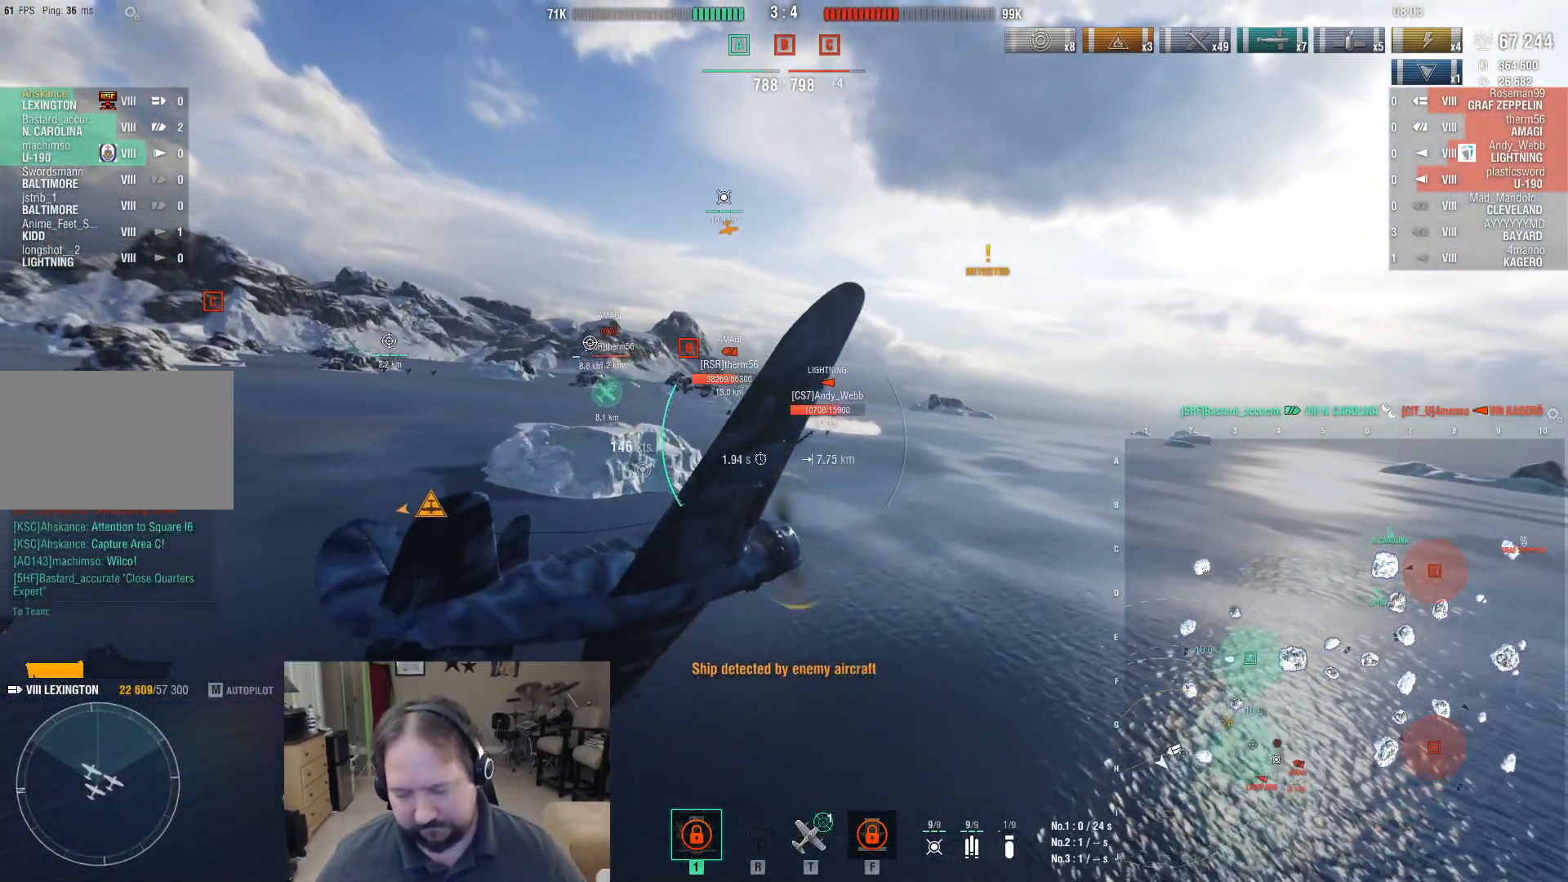
{"keys": ["w"], "mouse": [], "events": [[350, "a", "up"]]}
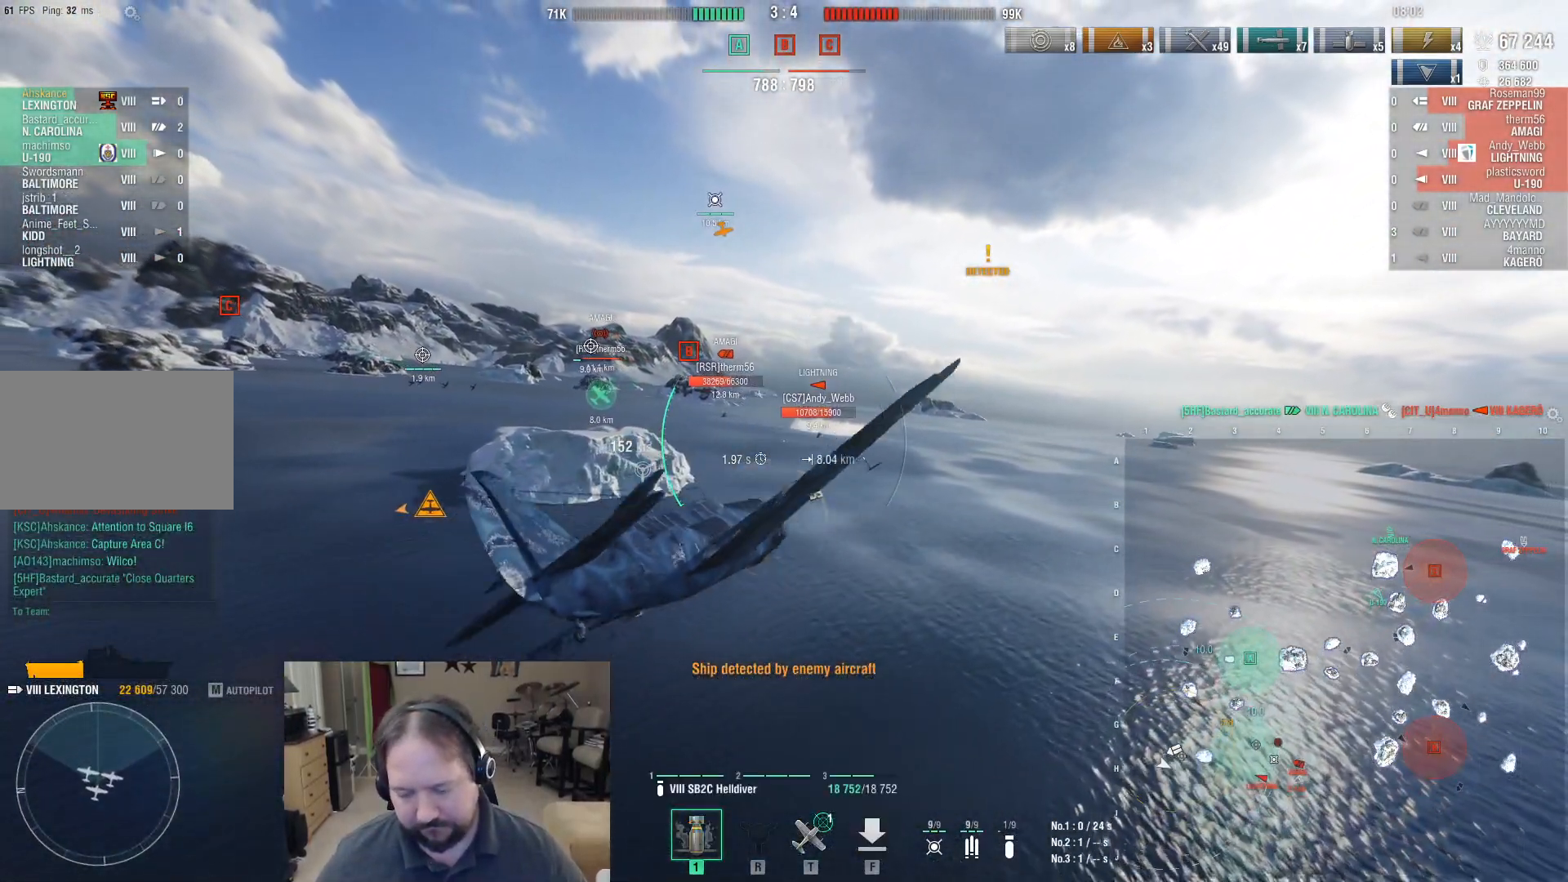
{"keys": ["w"], "mouse": [], "events": []}
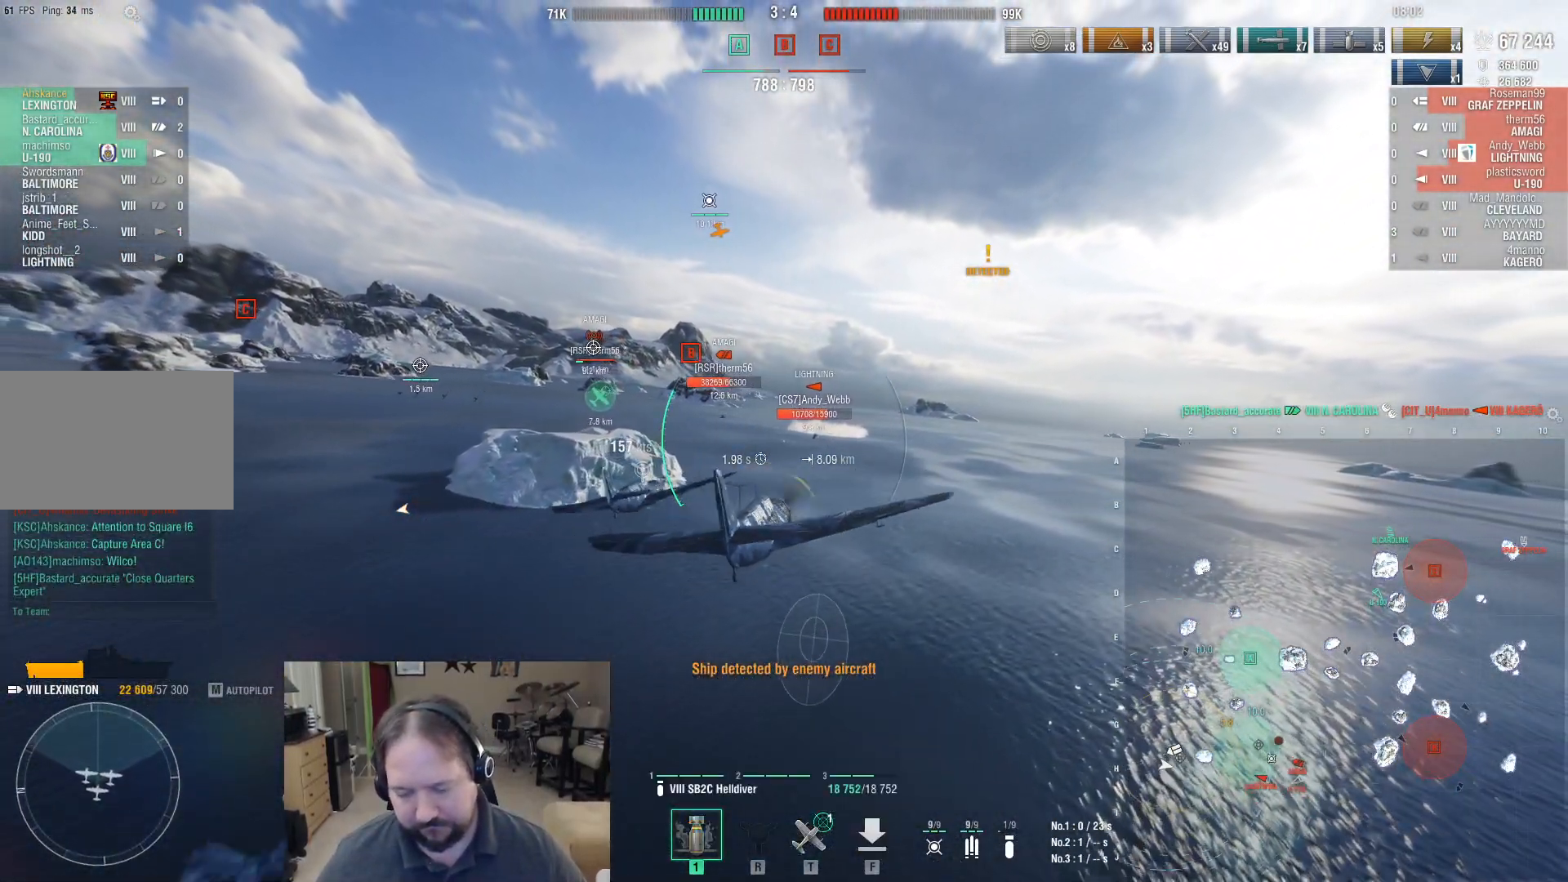
{"keys": [], "mouse": [], "events": [[233, "w", "up"]]}
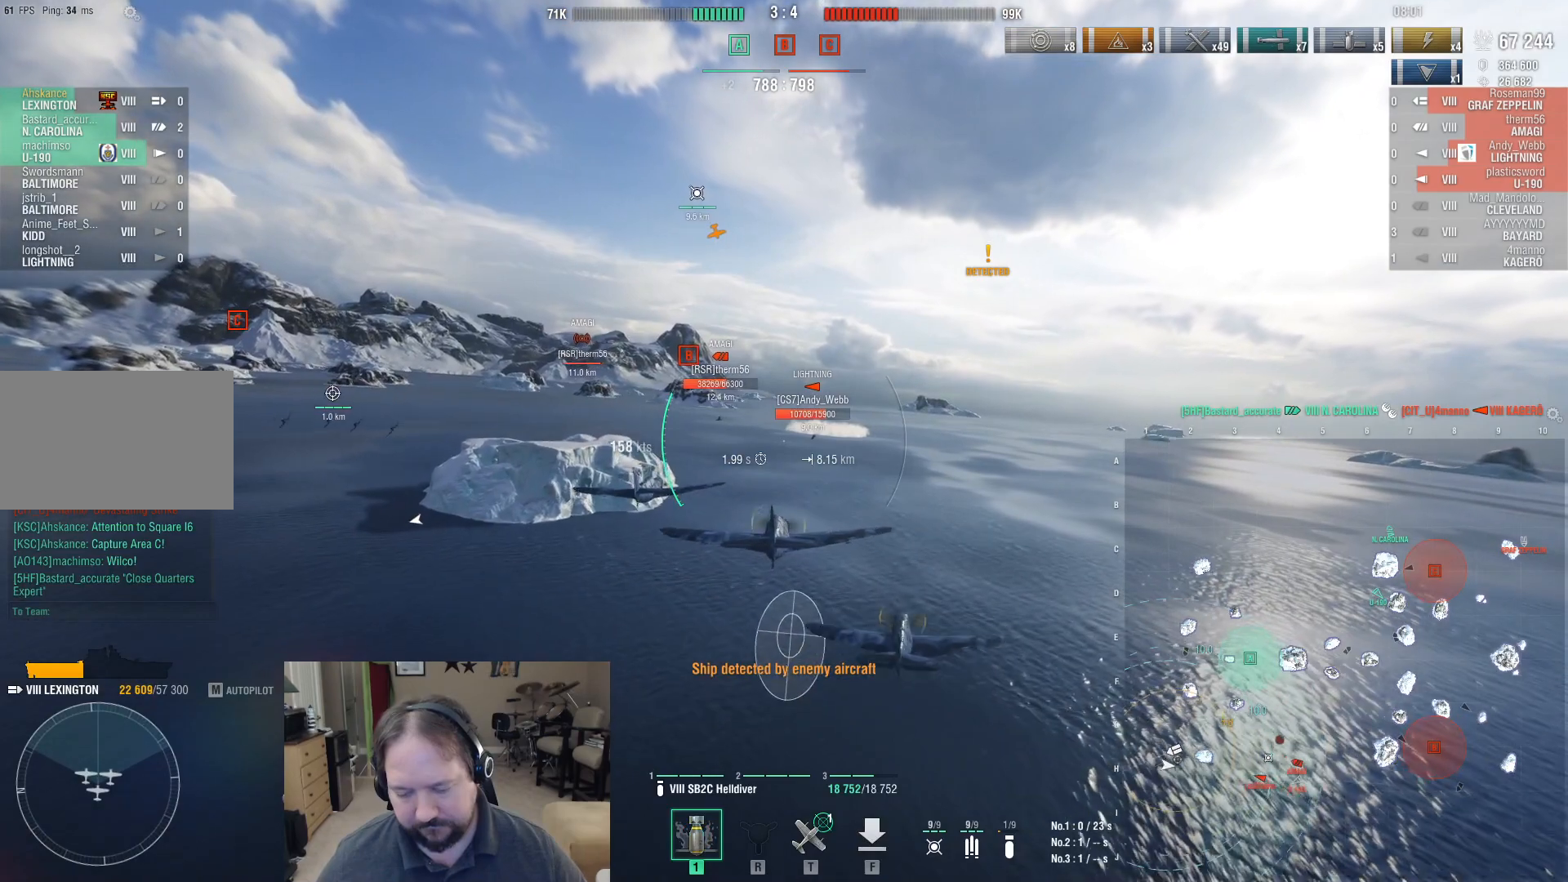
{"keys": [], "mouse": [], "events": []}
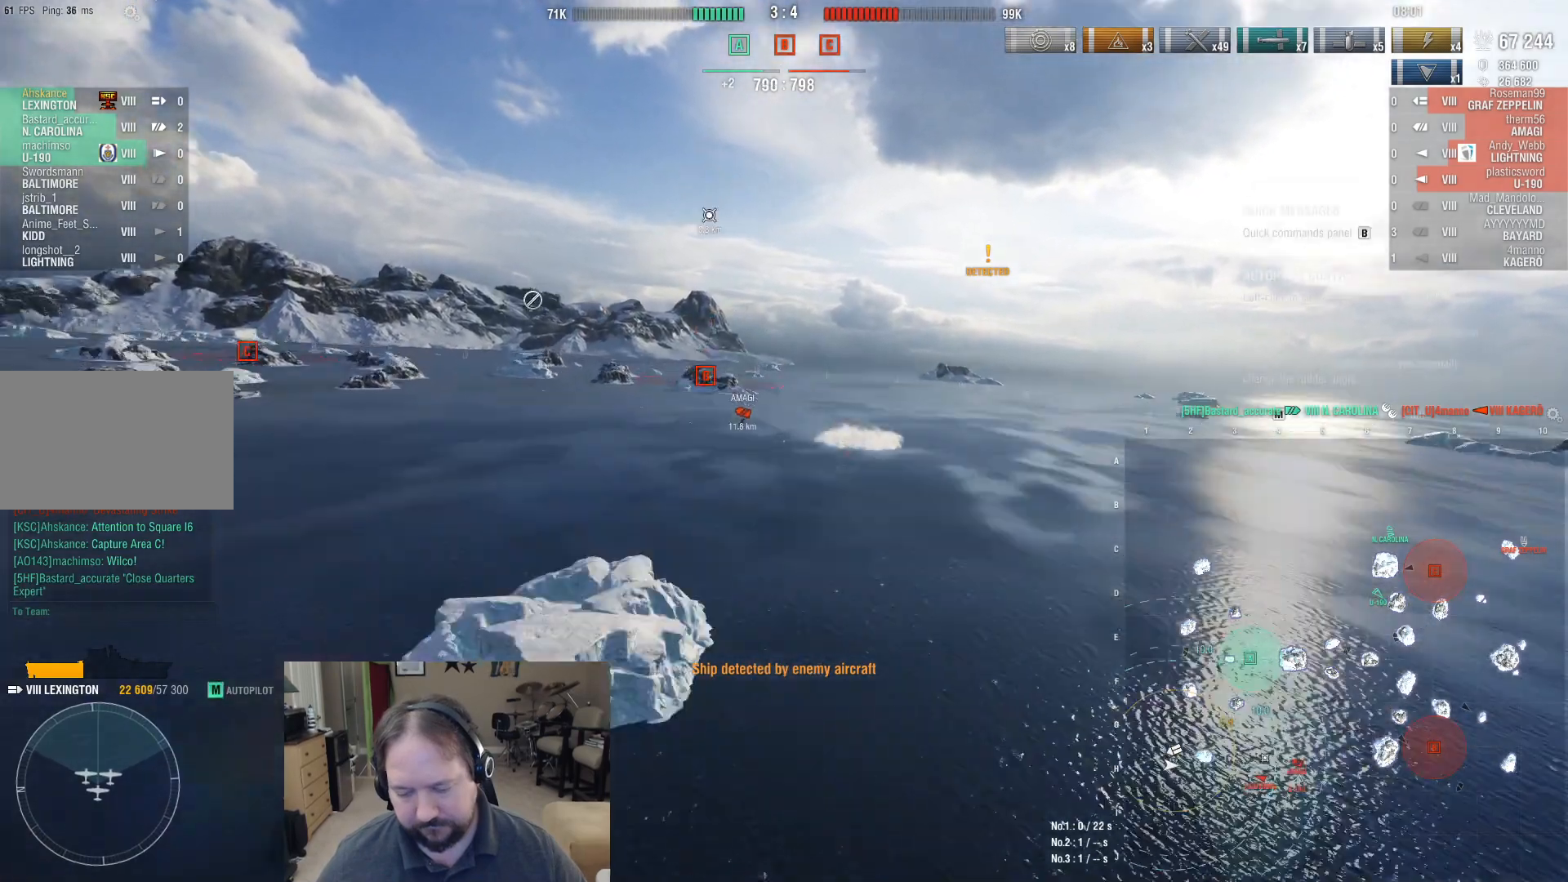
{"keys": [], "mouse": [], "events": []}
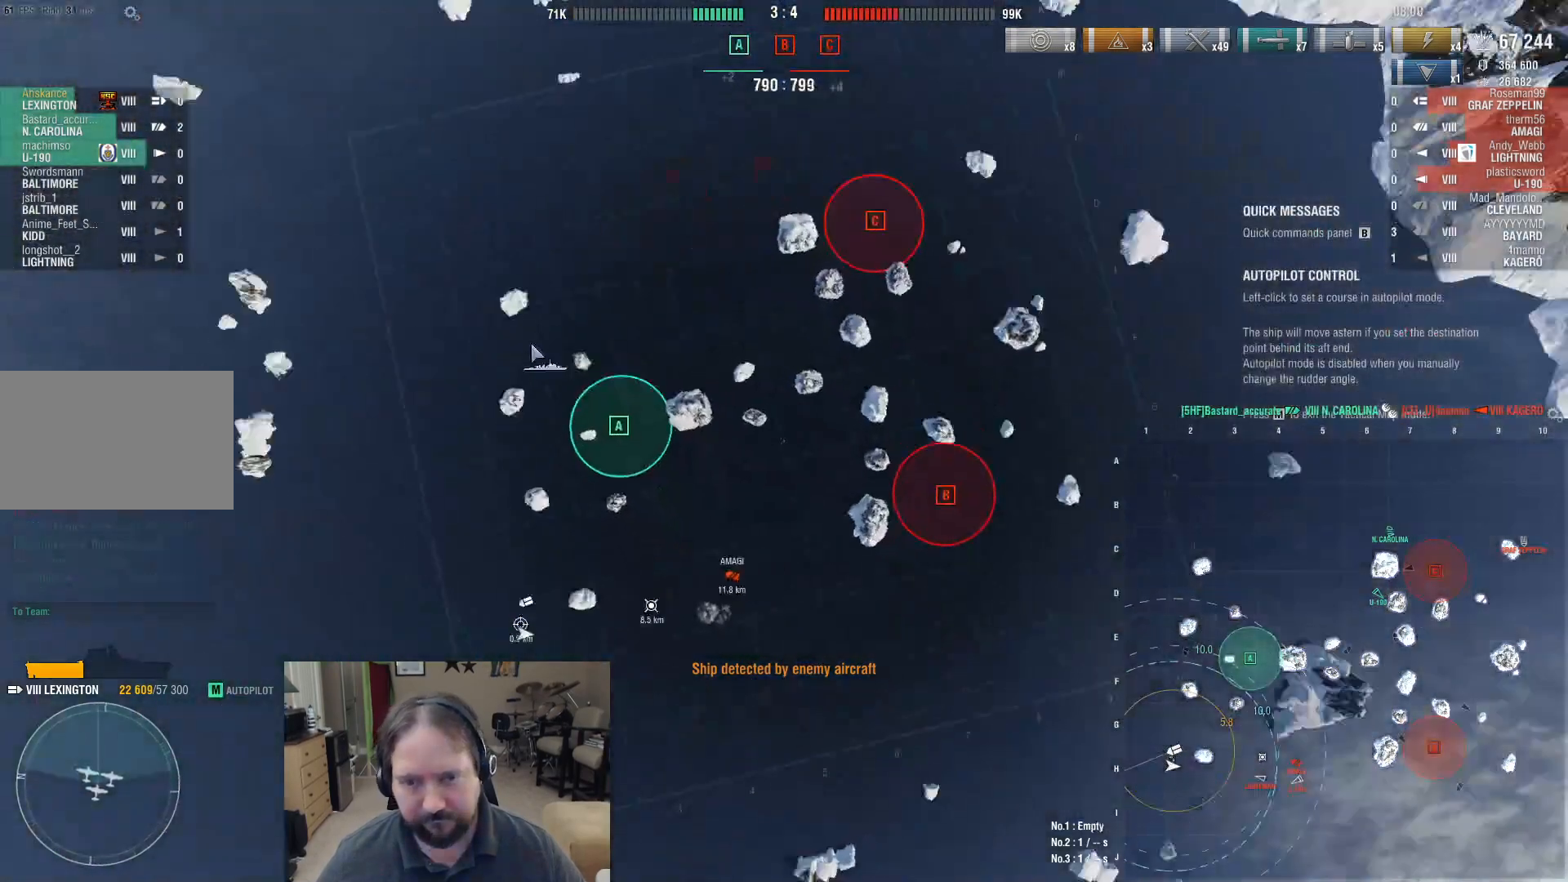
{"keys": [], "mouse": [], "events": []}
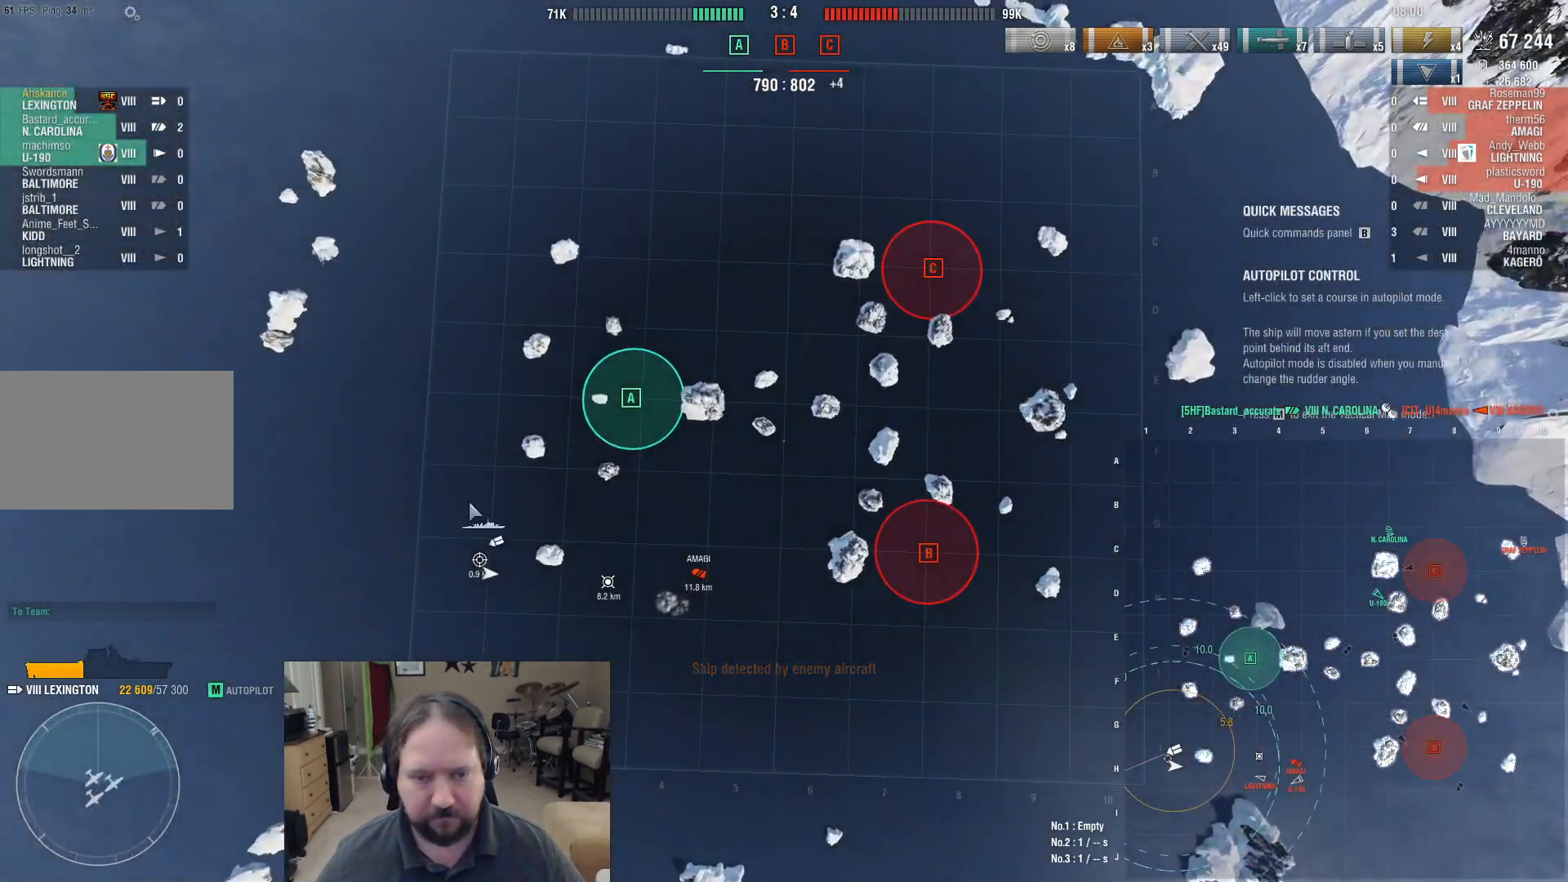
{"keys": [], "mouse": [], "events": []}
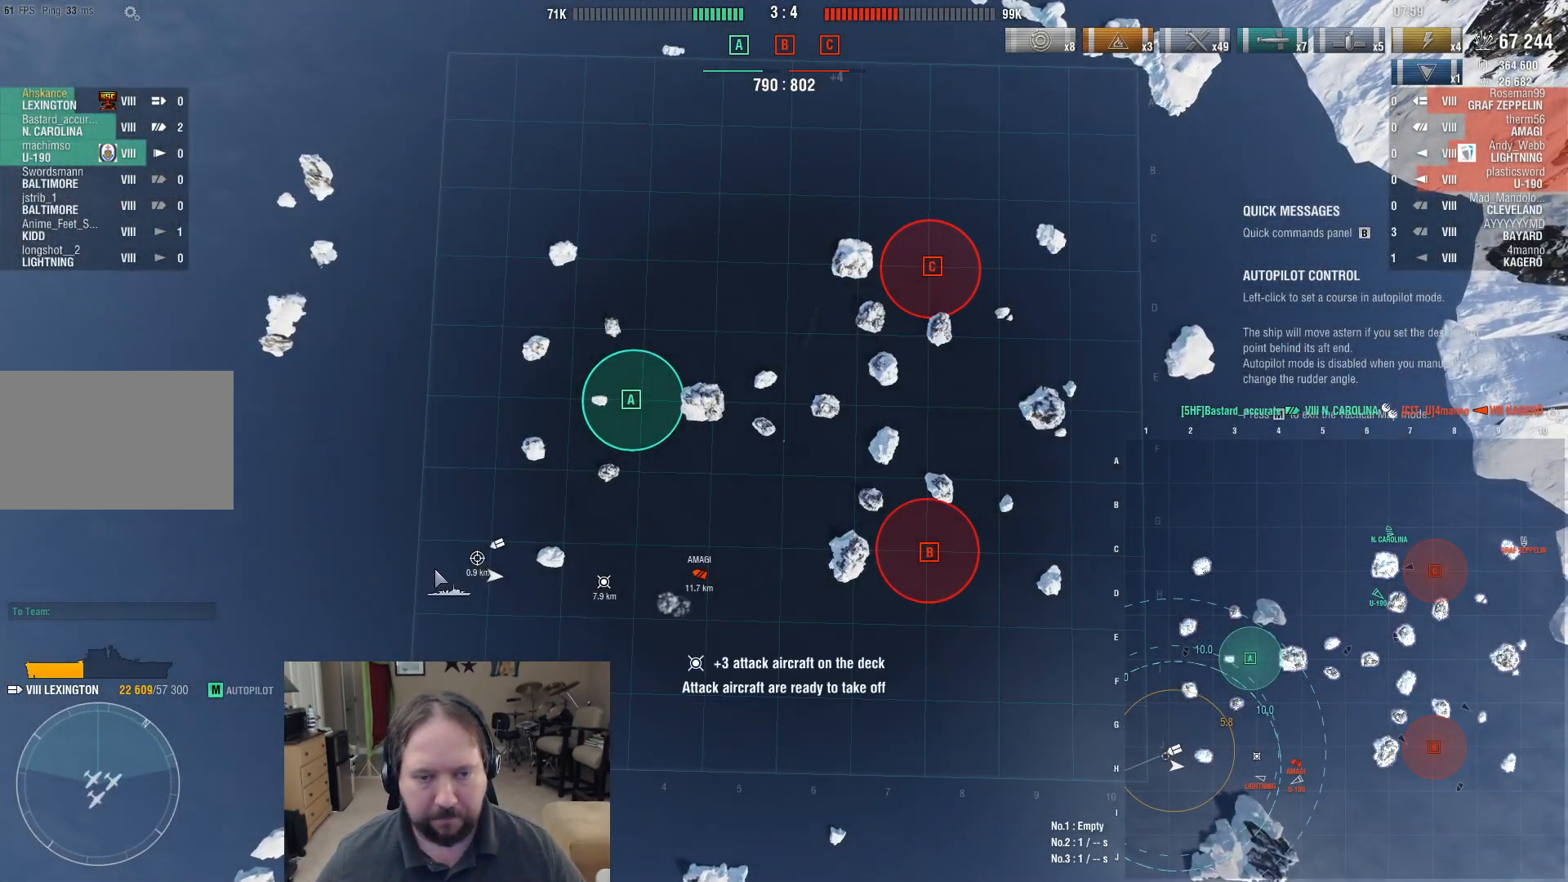
{"keys": [], "mouse": [], "events": []}
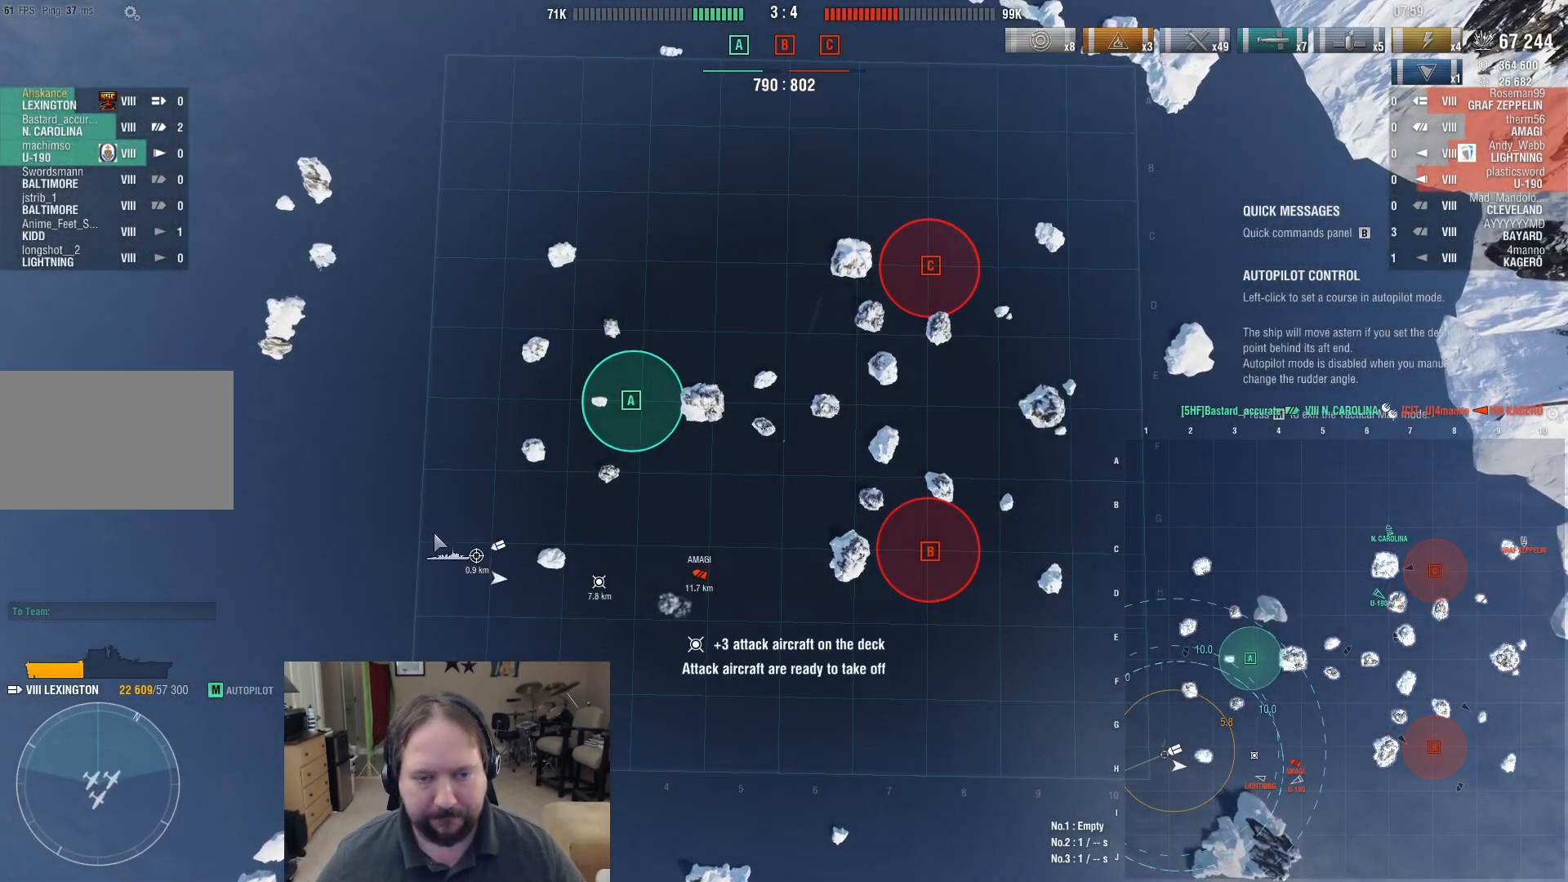
{"keys": [], "mouse": [], "events": []}
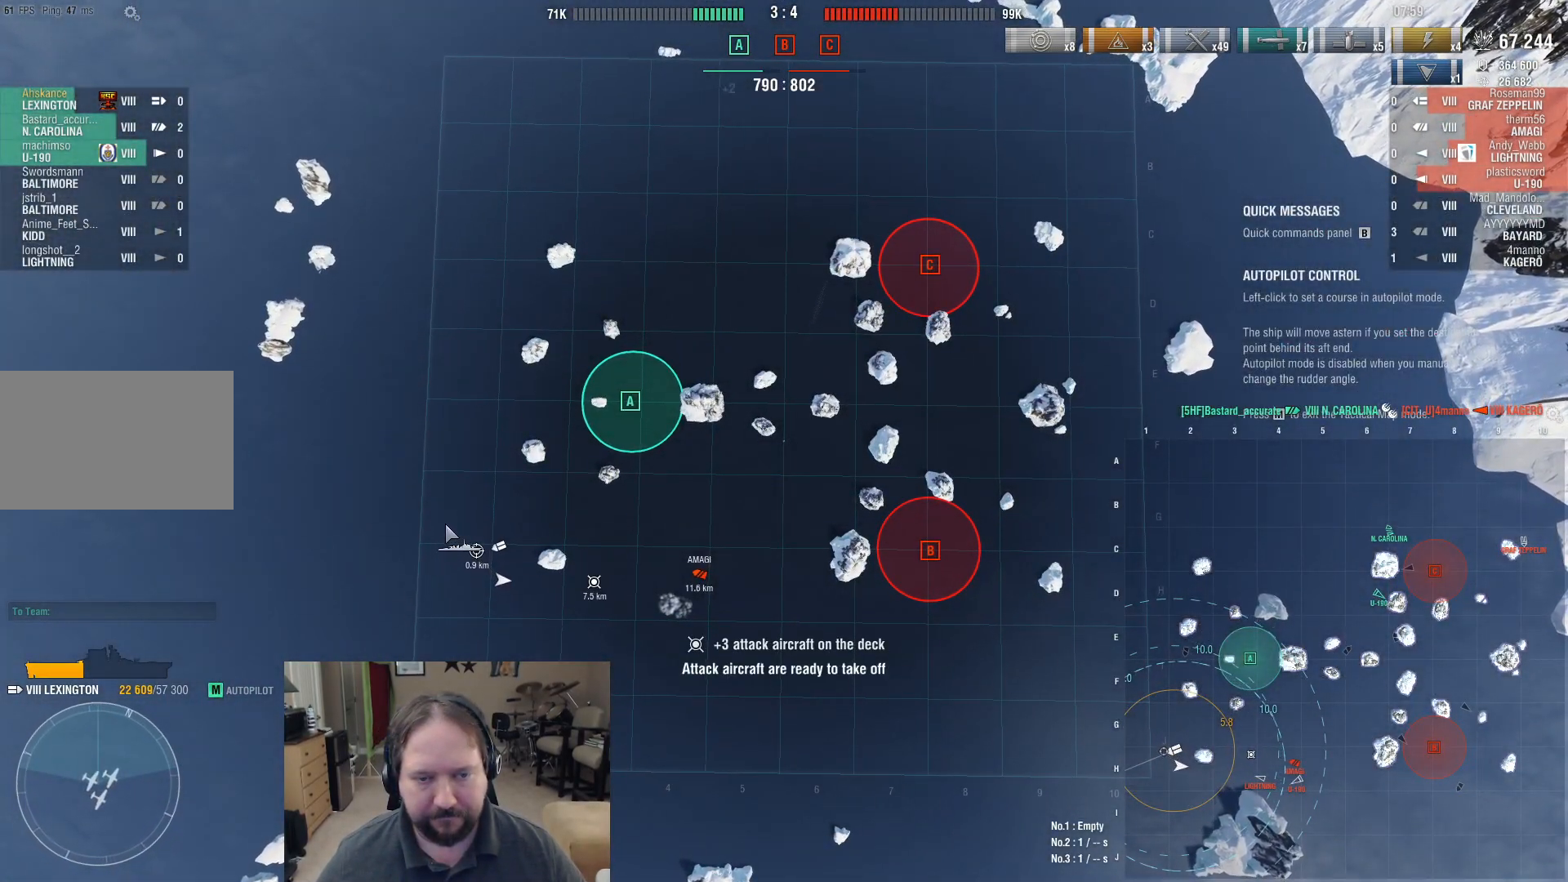
{"keys": [], "mouse": [], "events": []}
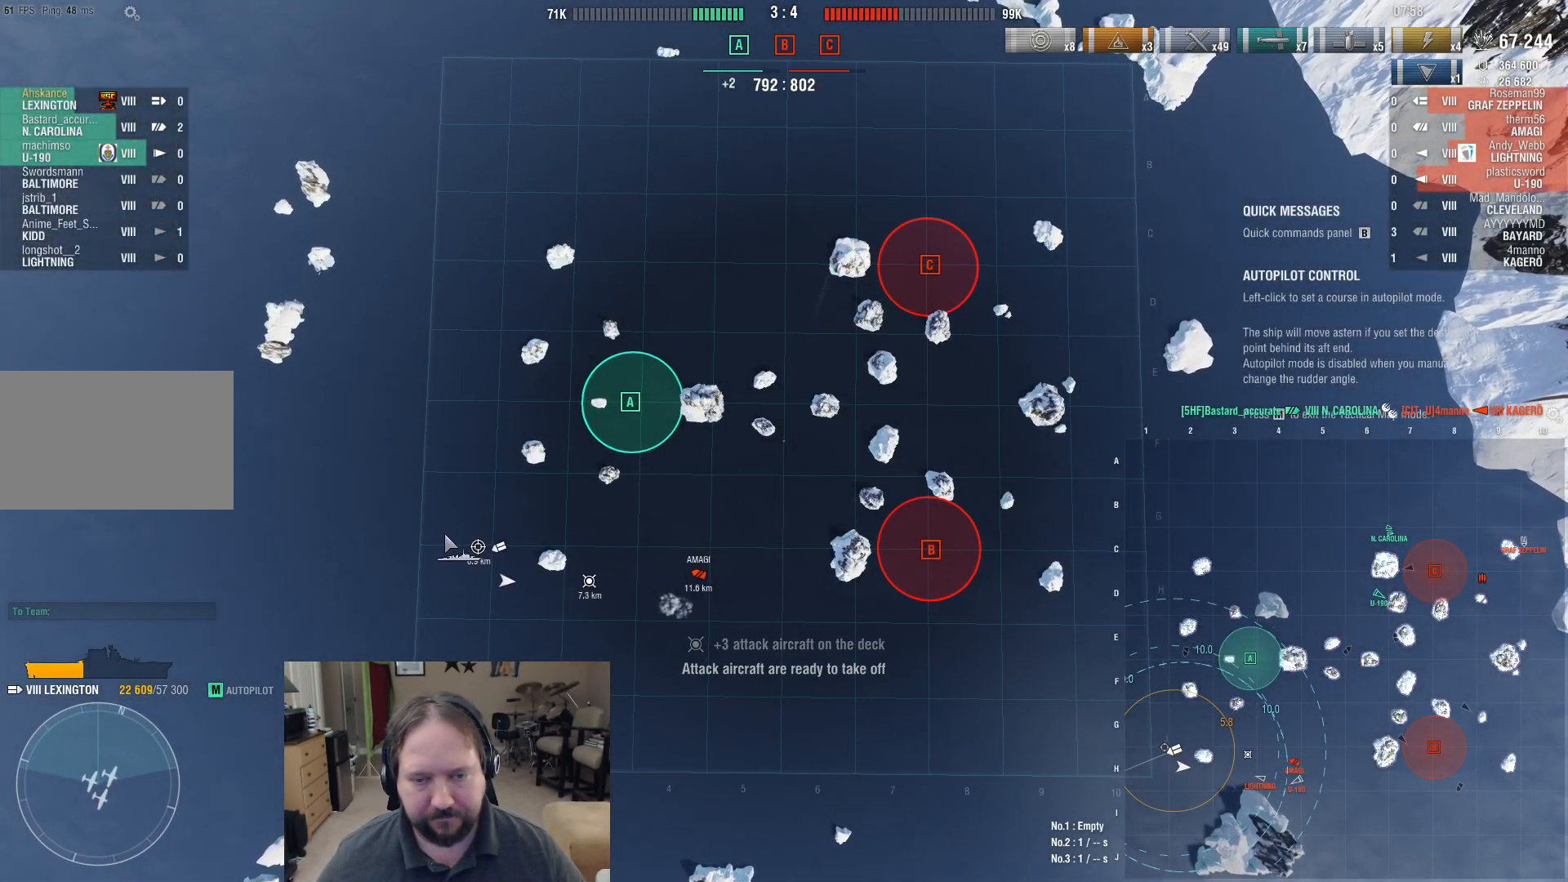
{"keys": [], "mouse": [], "events": []}
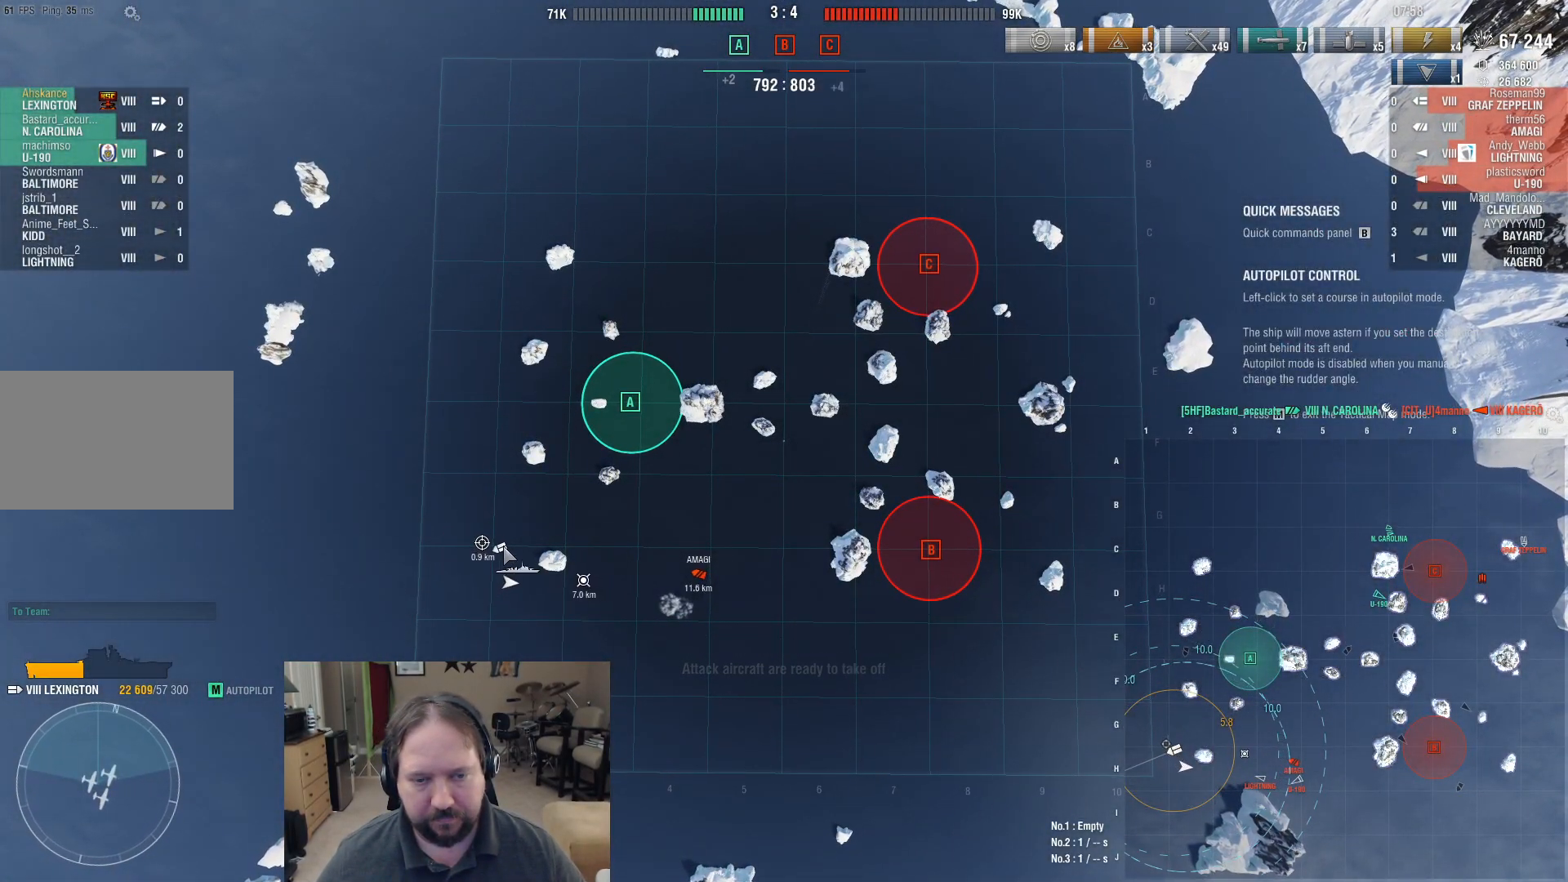
{"keys": [], "mouse": [], "events": []}
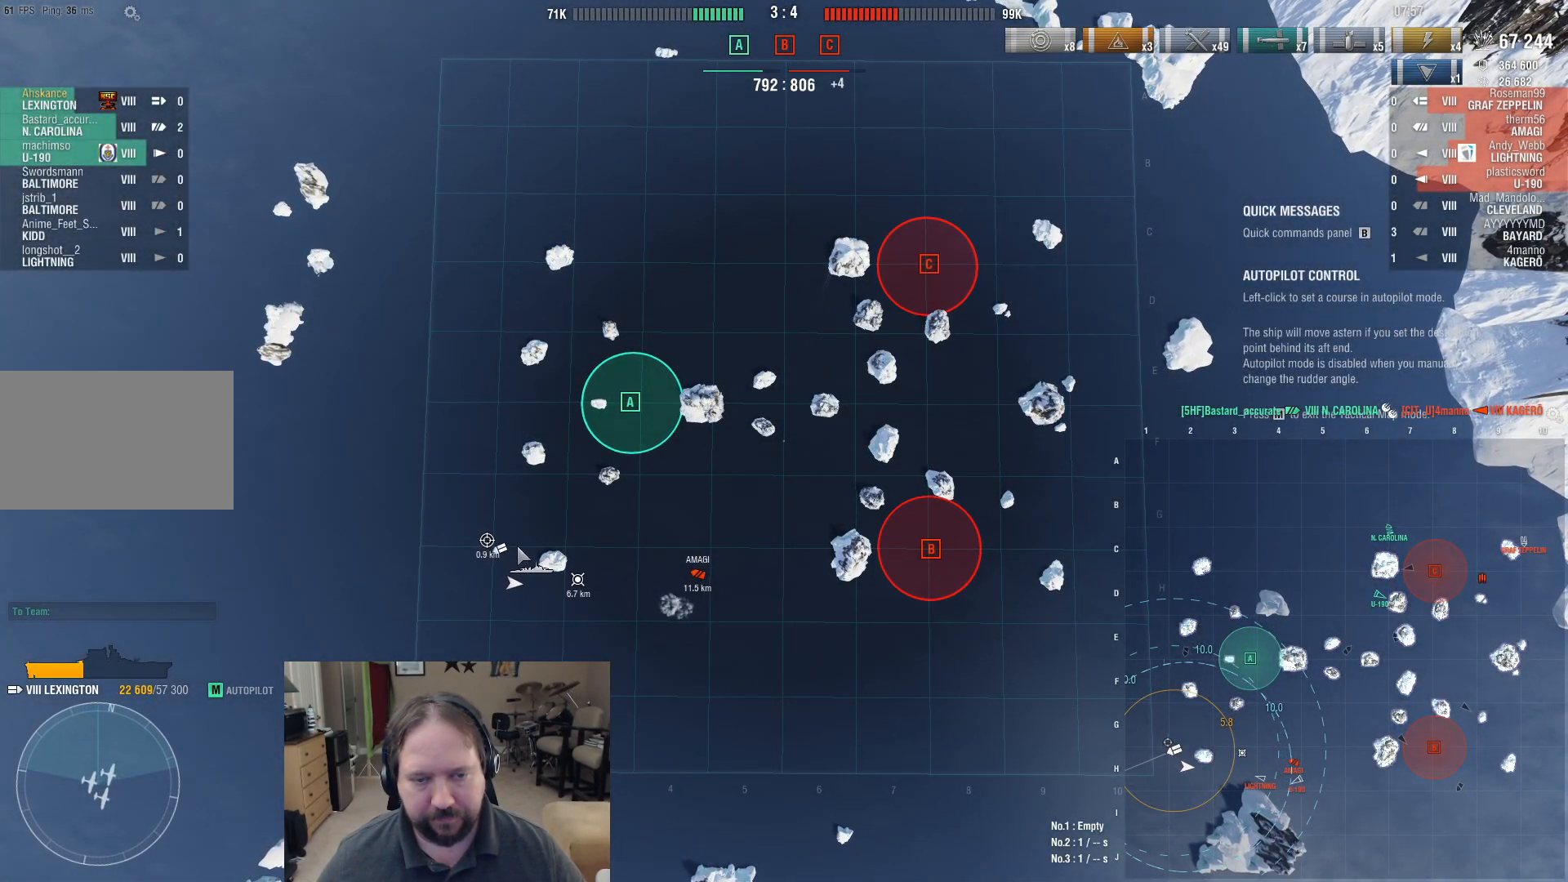
{"keys": [], "mouse": ["left"], "events": [[383, "mouse_left", "down"]]}
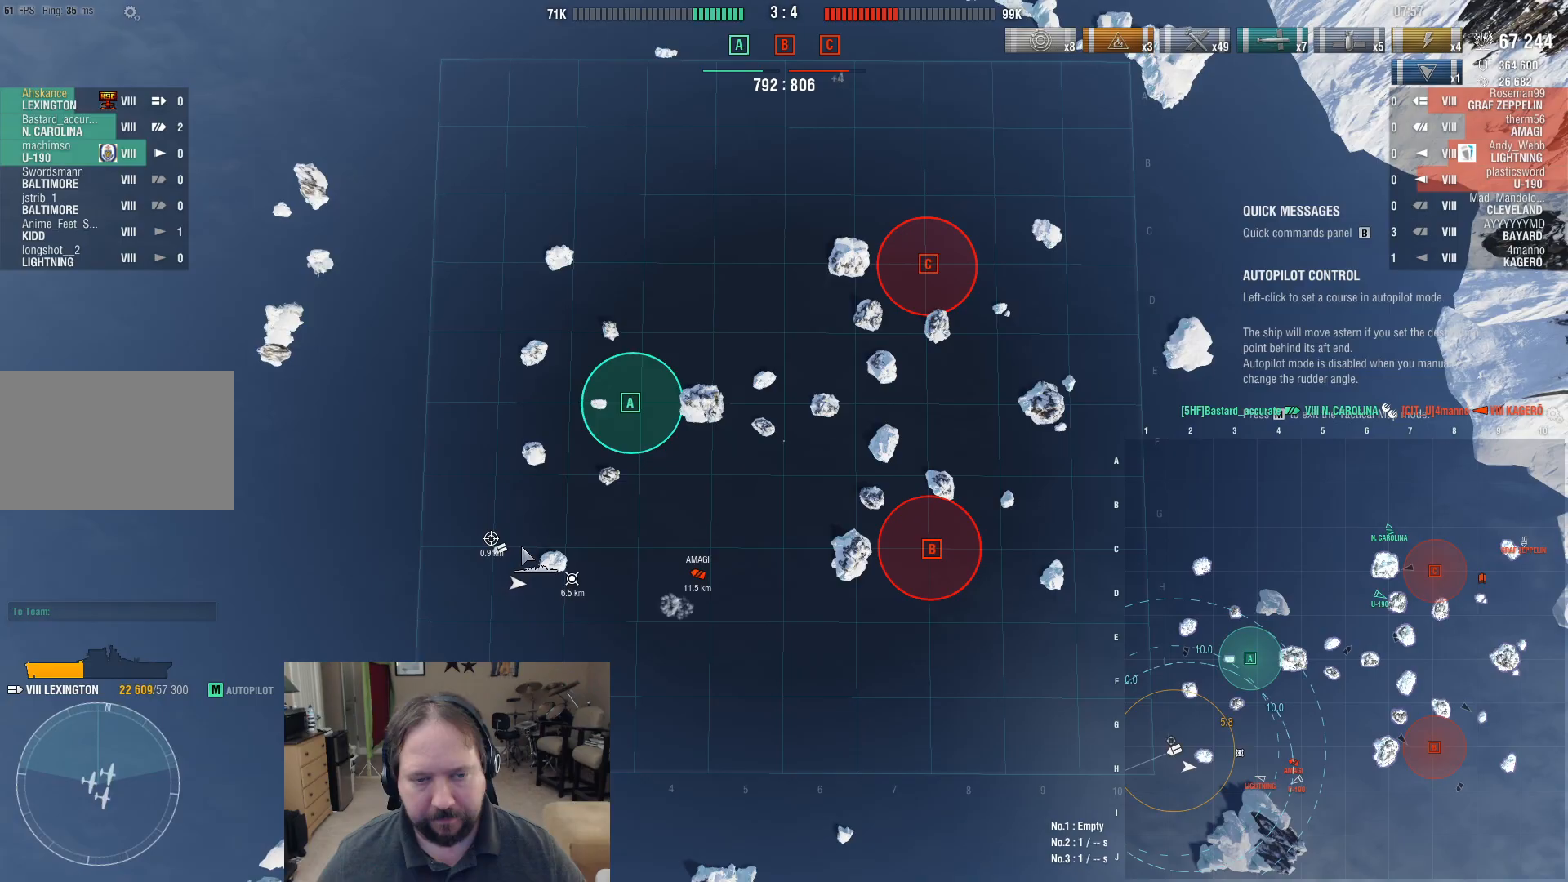
{"keys": [], "mouse": [], "events": [[33, "mouse_left", "up"]]}
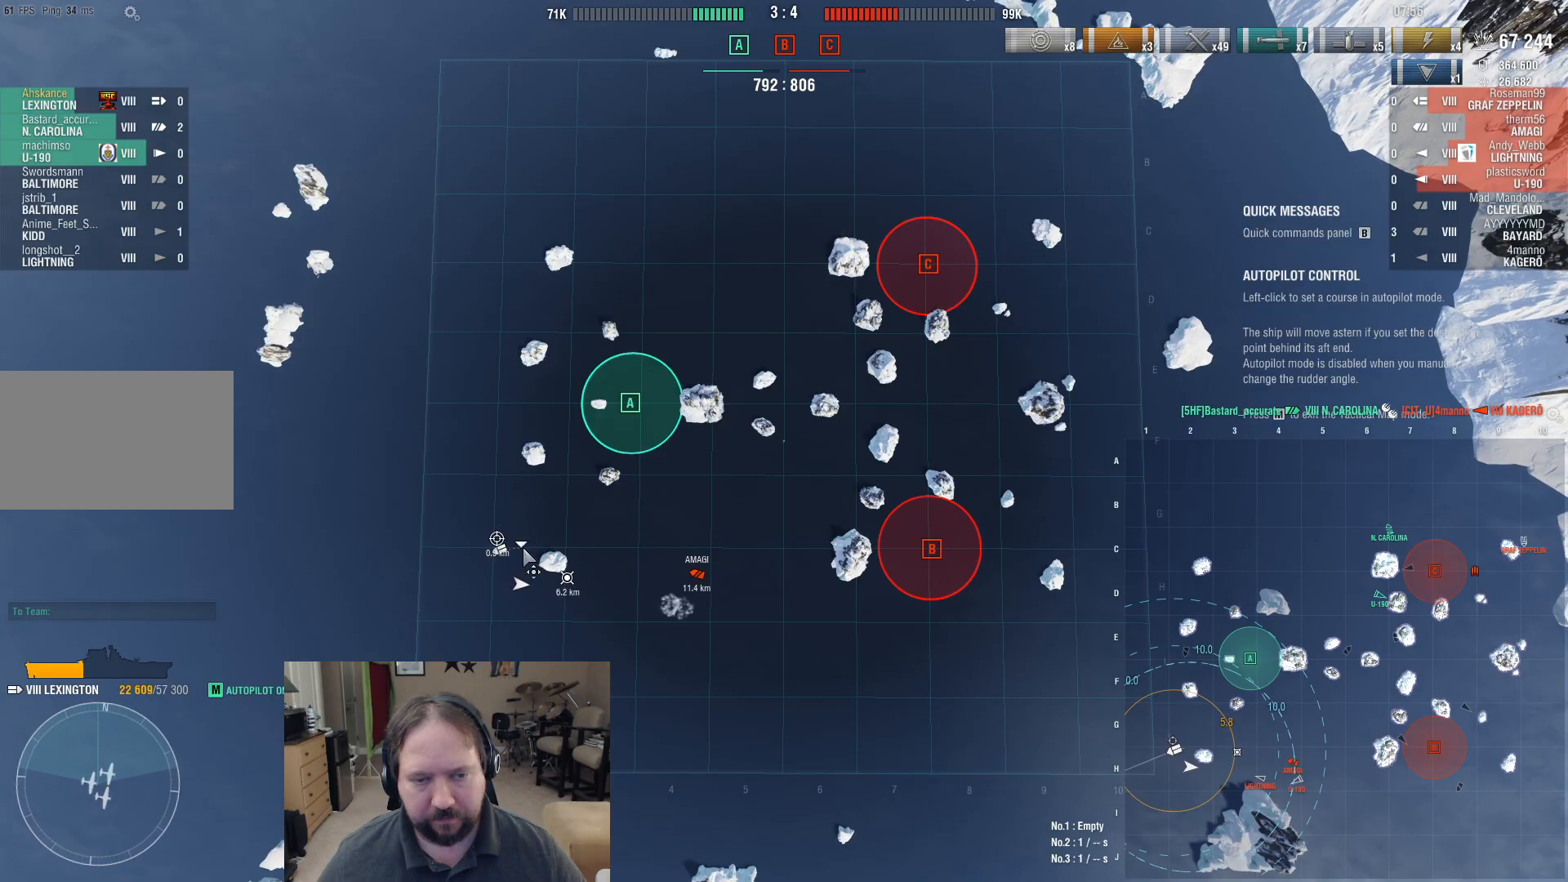
{"keys": [], "mouse": [], "events": []}
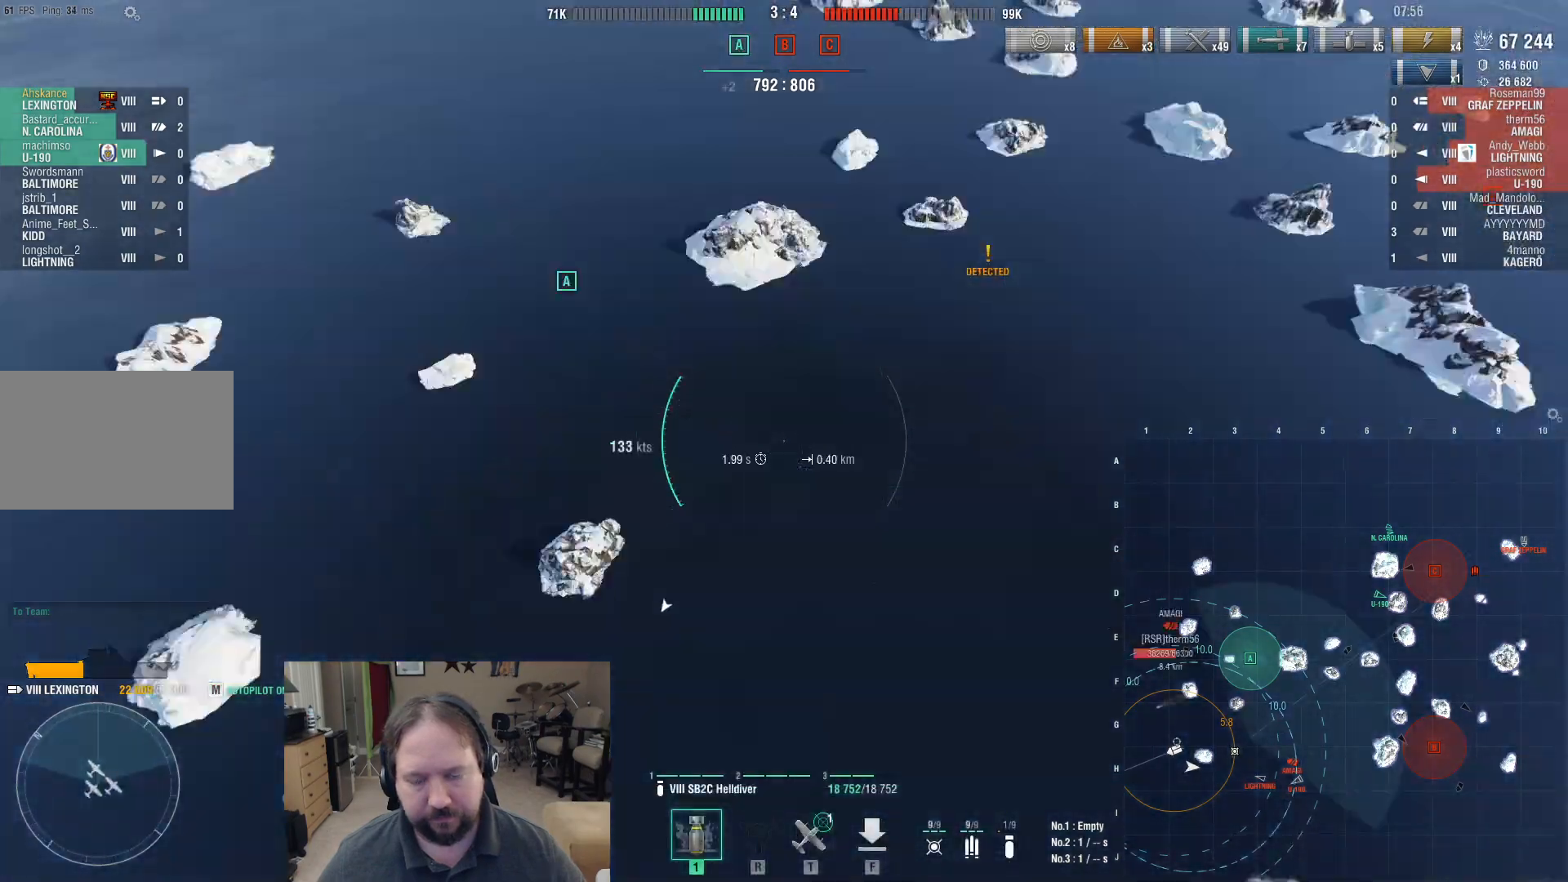
{"keys": ["w"], "mouse": [], "events": [[300, "w", "down"]]}
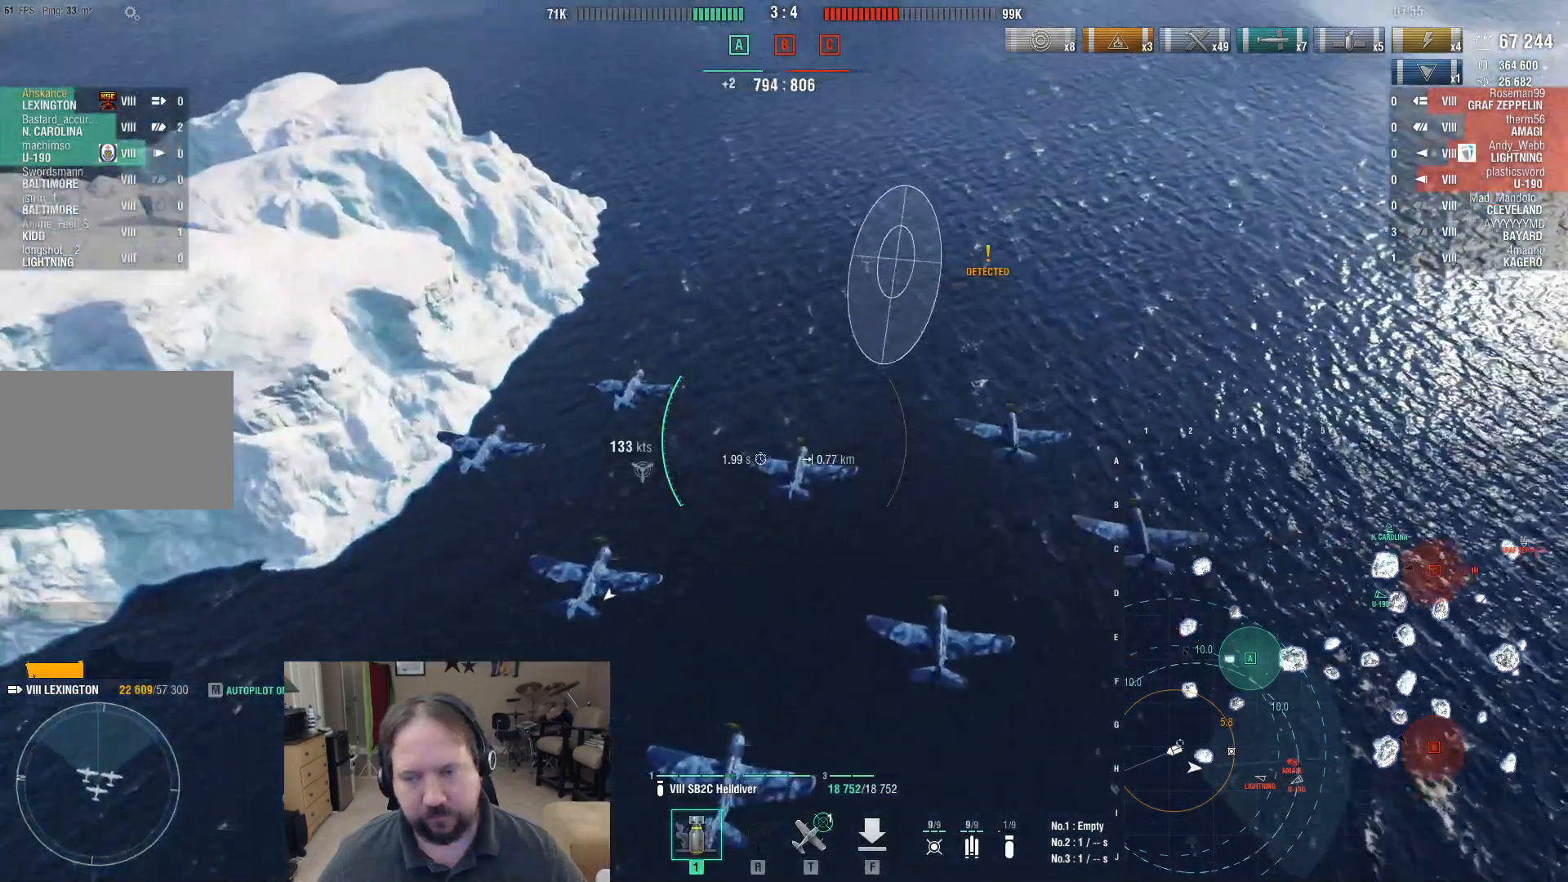
{"keys": ["w"], "mouse": [], "events": []}
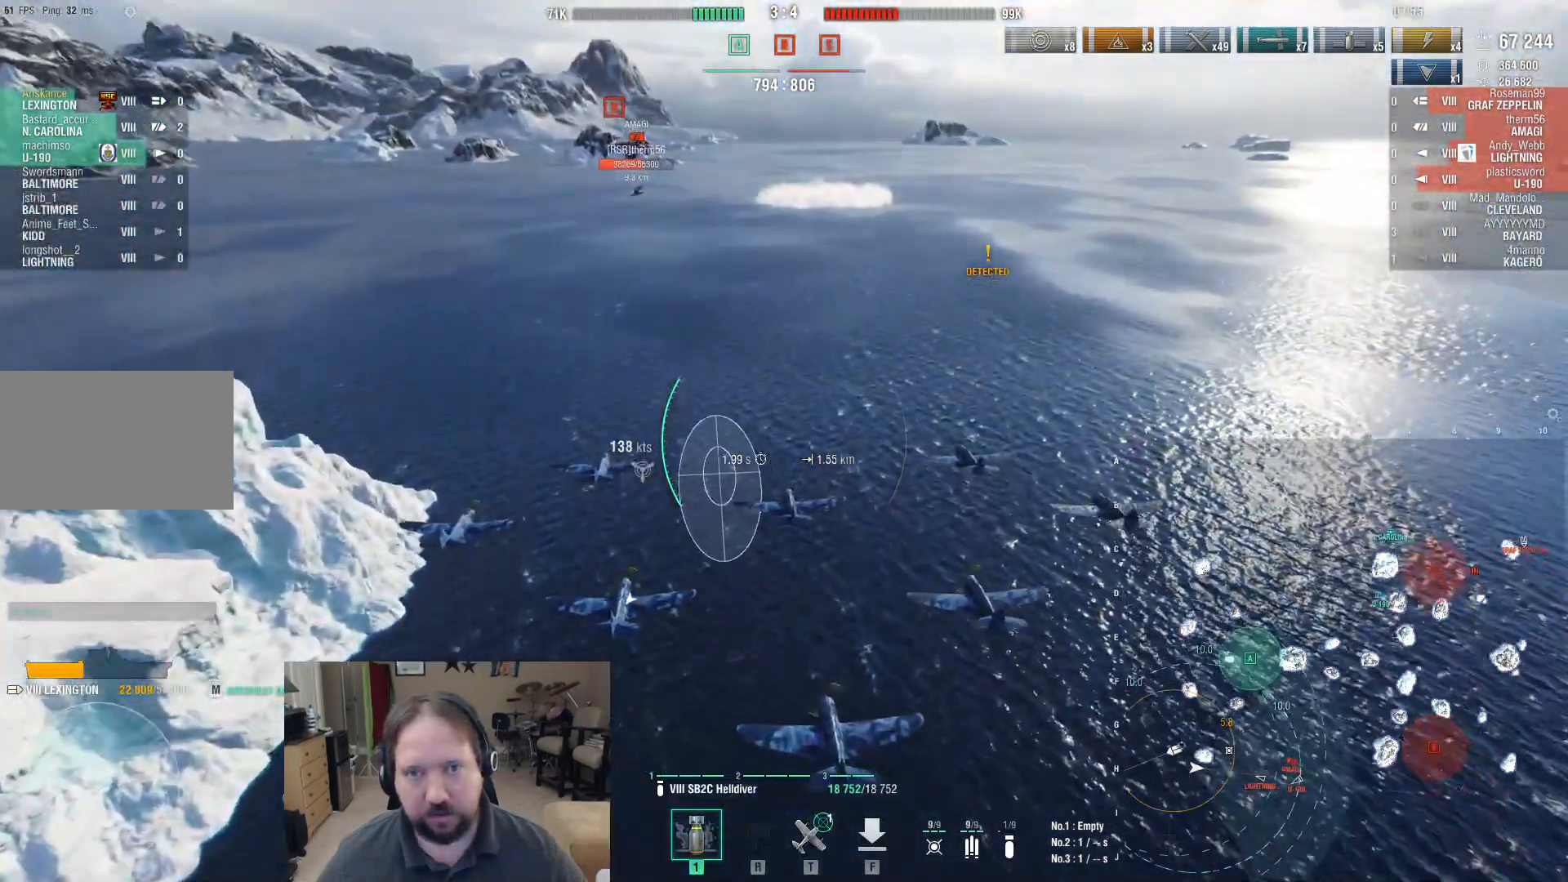
{"keys": ["w"], "mouse": [], "events": []}
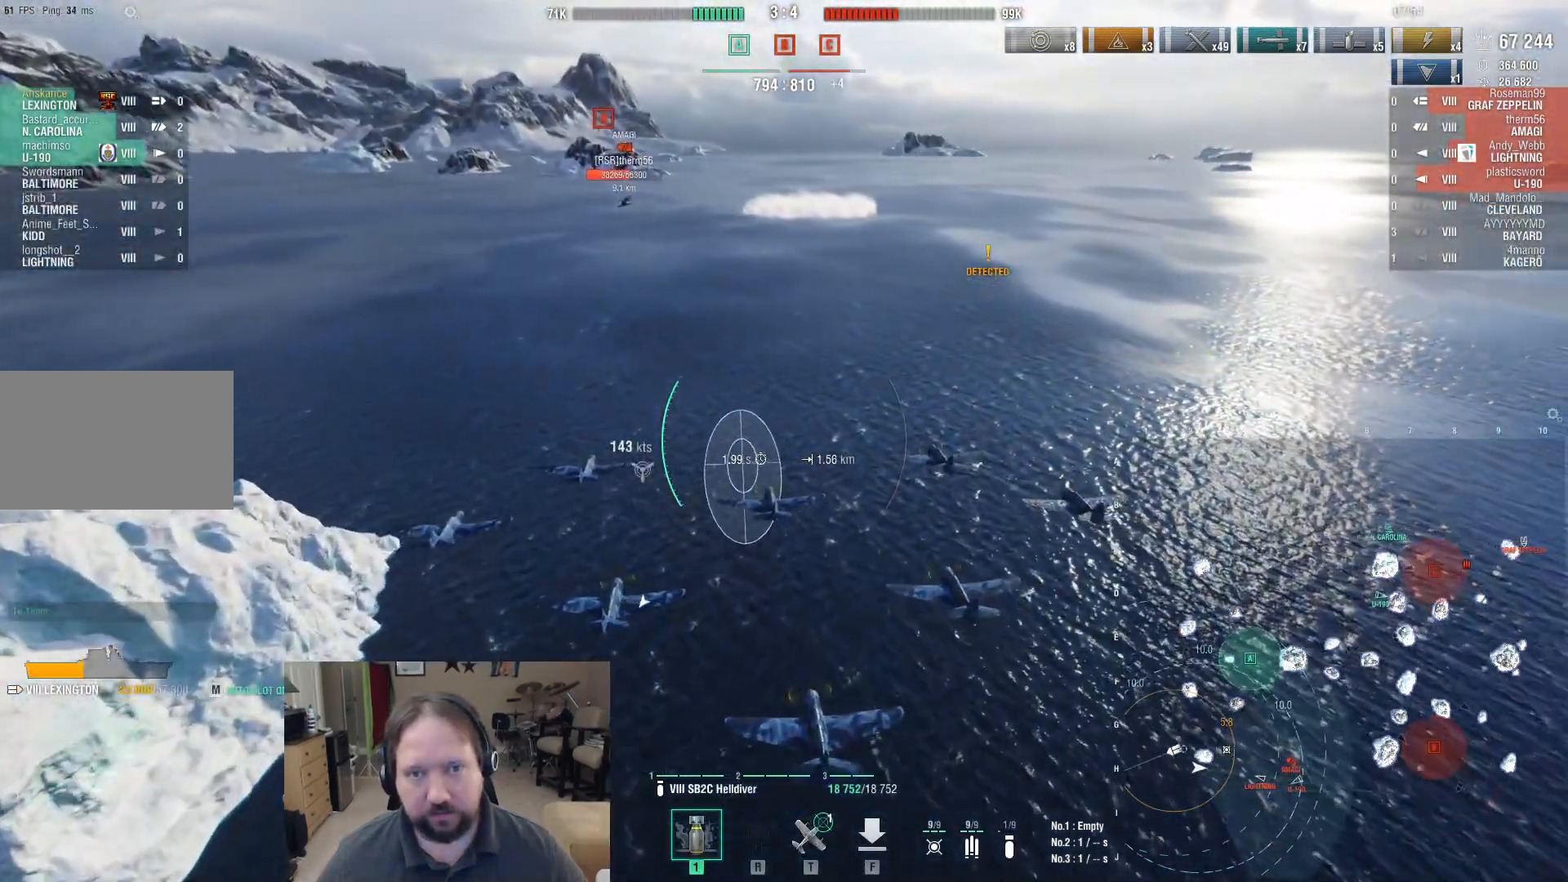
{"keys": ["w"], "mouse": [], "events": []}
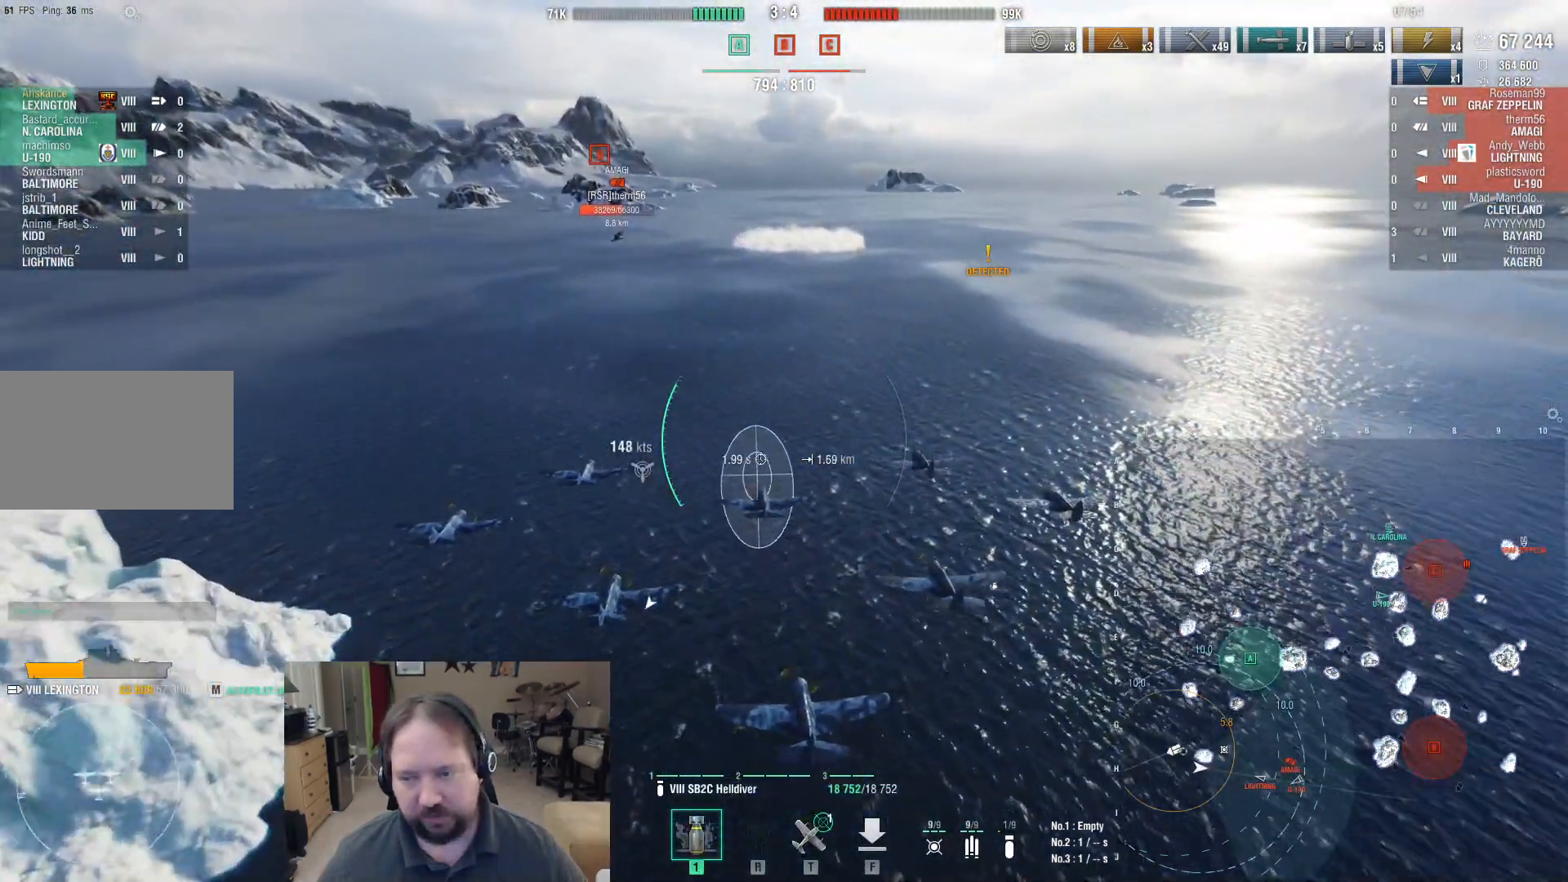
{"keys": ["w"], "mouse": [], "events": []}
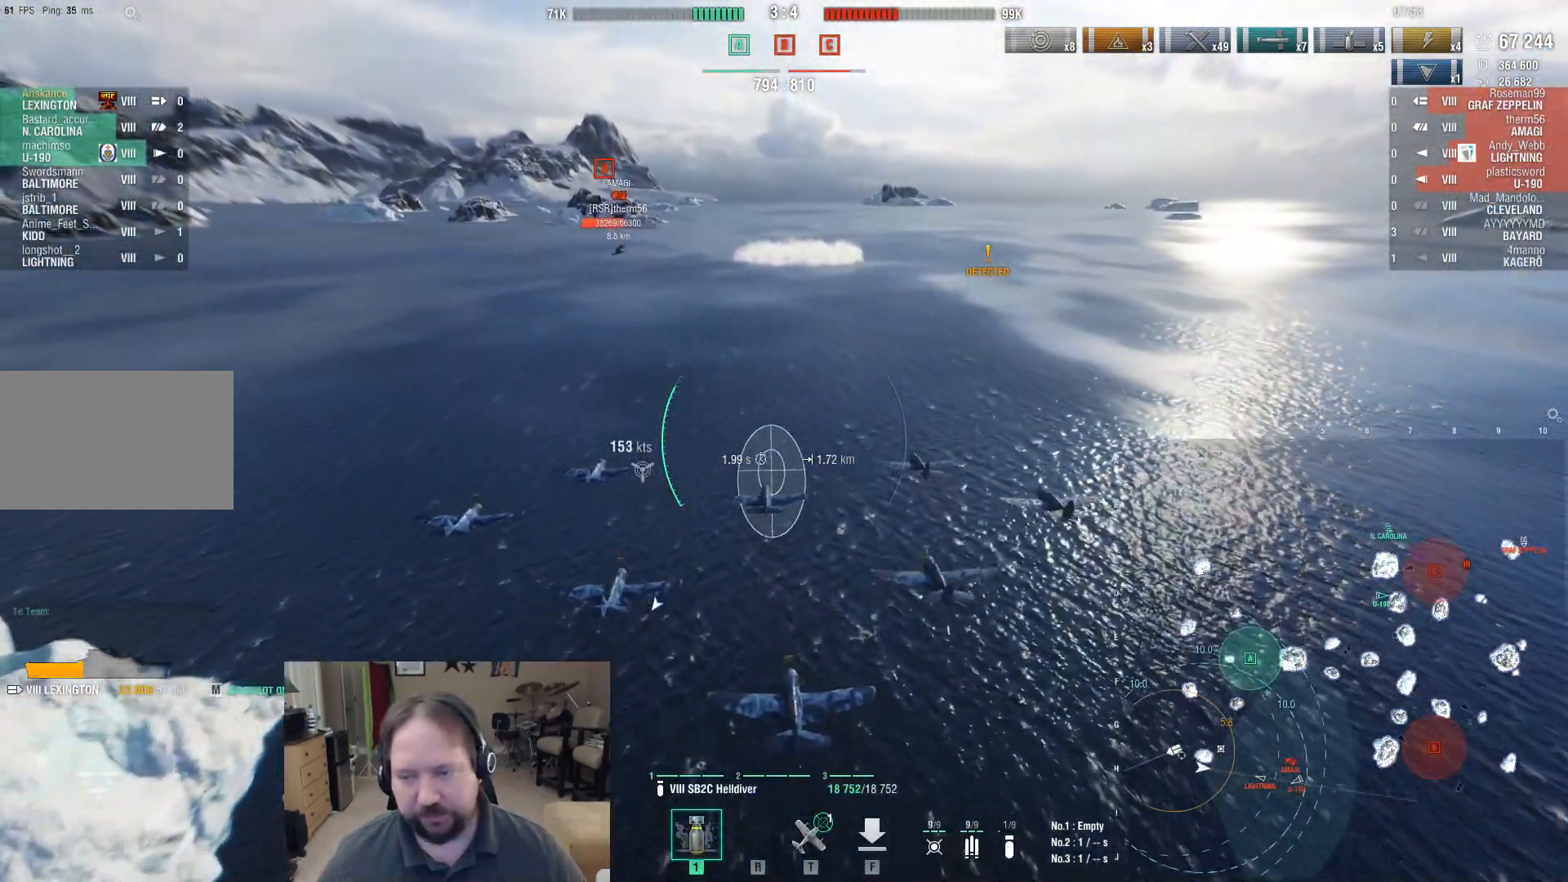
{"keys": ["w"], "mouse": [], "events": []}
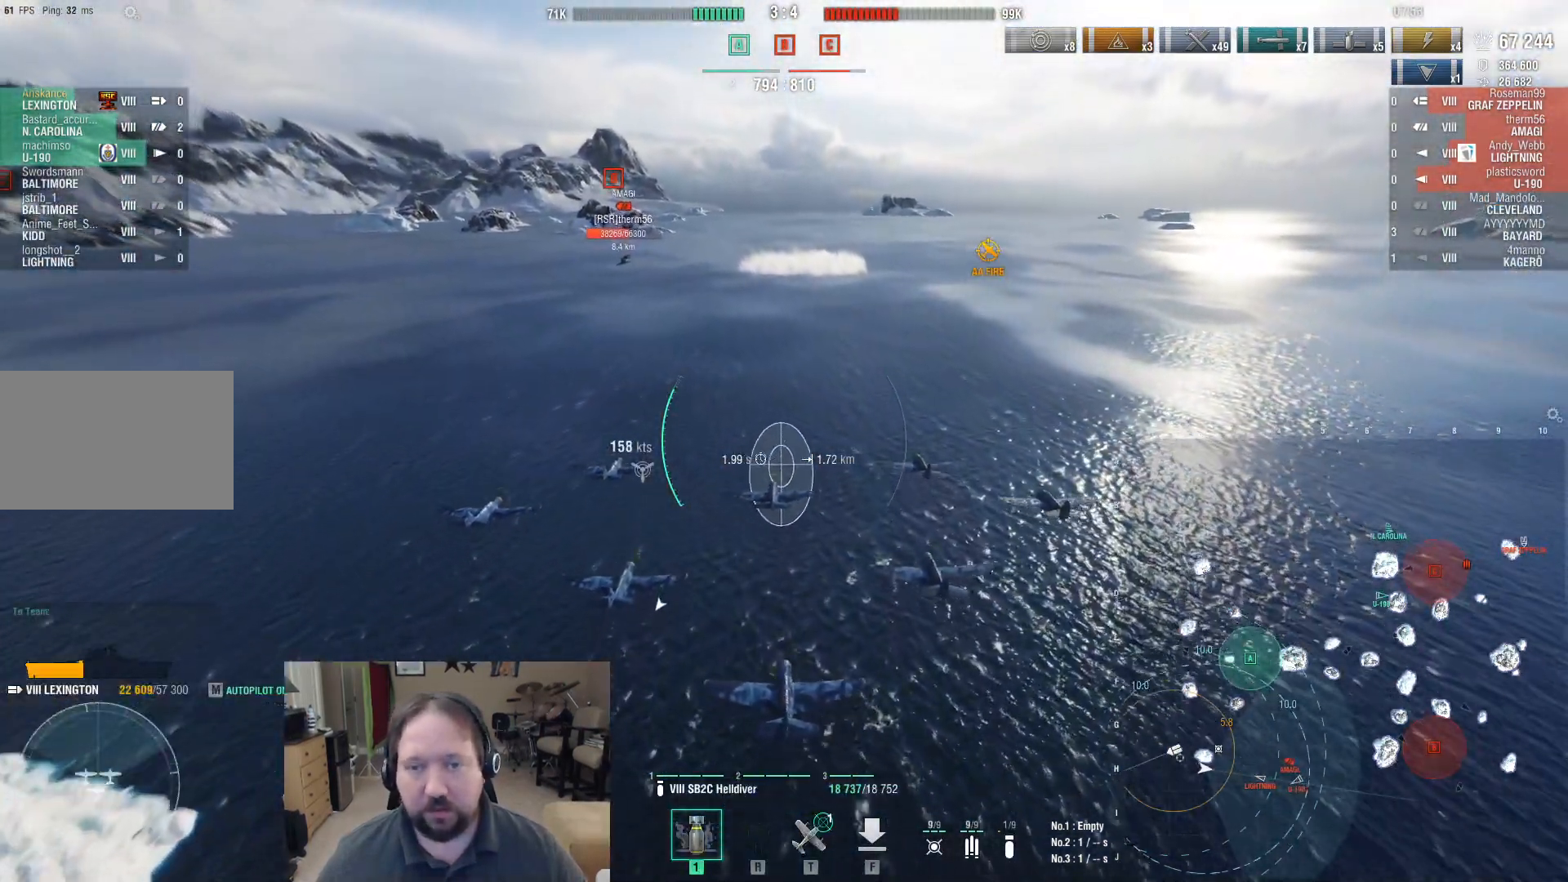
{"keys": ["a", "w"], "mouse": [], "events": [[250, "a", "down"]]}
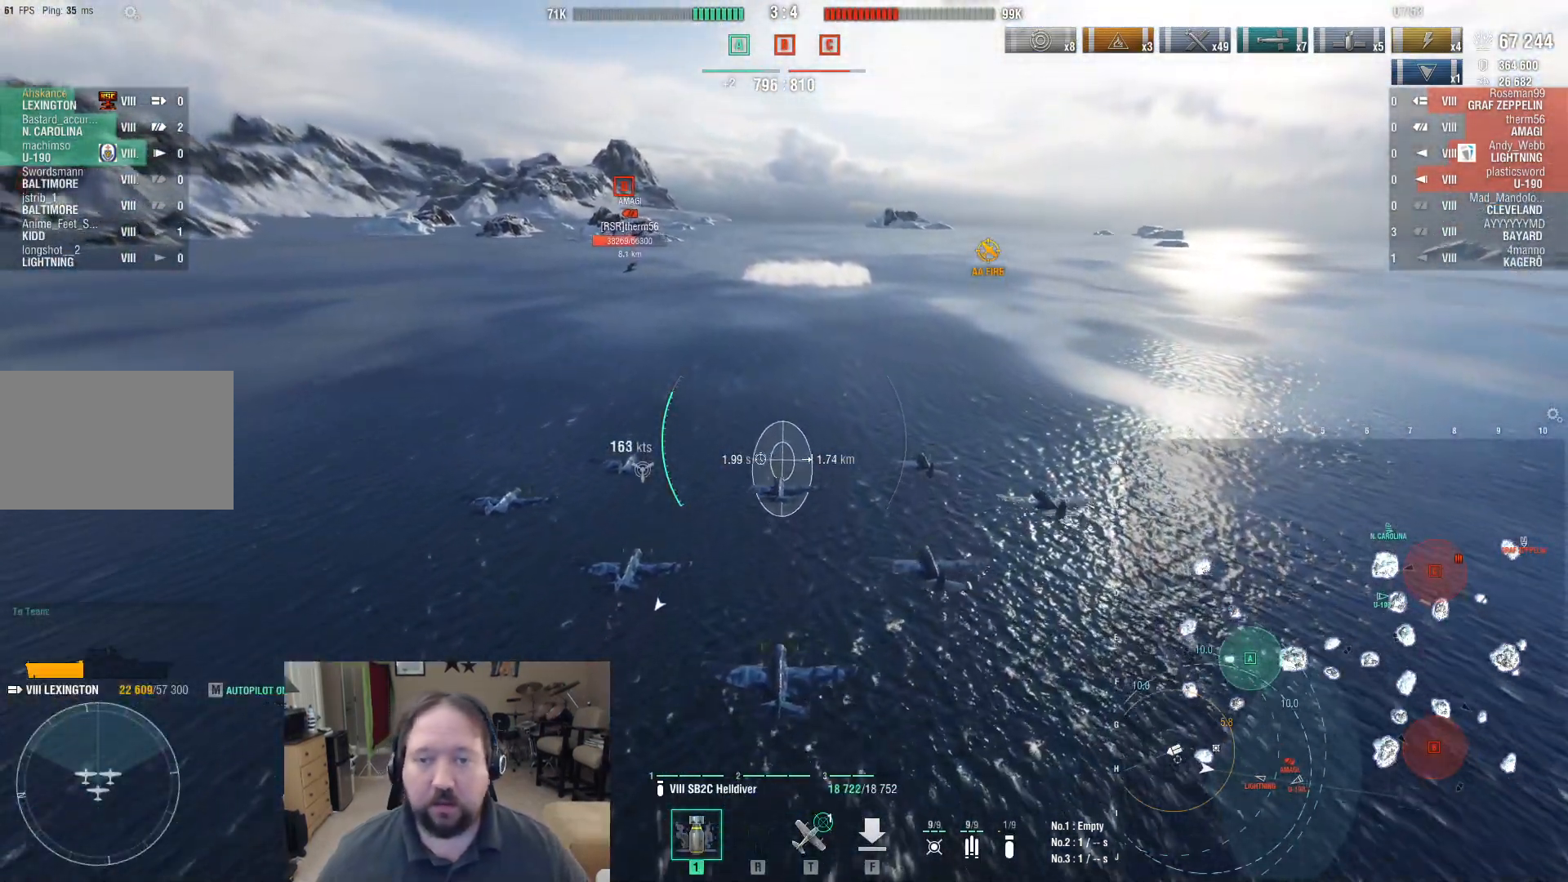
{"keys": ["a", "w"], "mouse": [], "events": []}
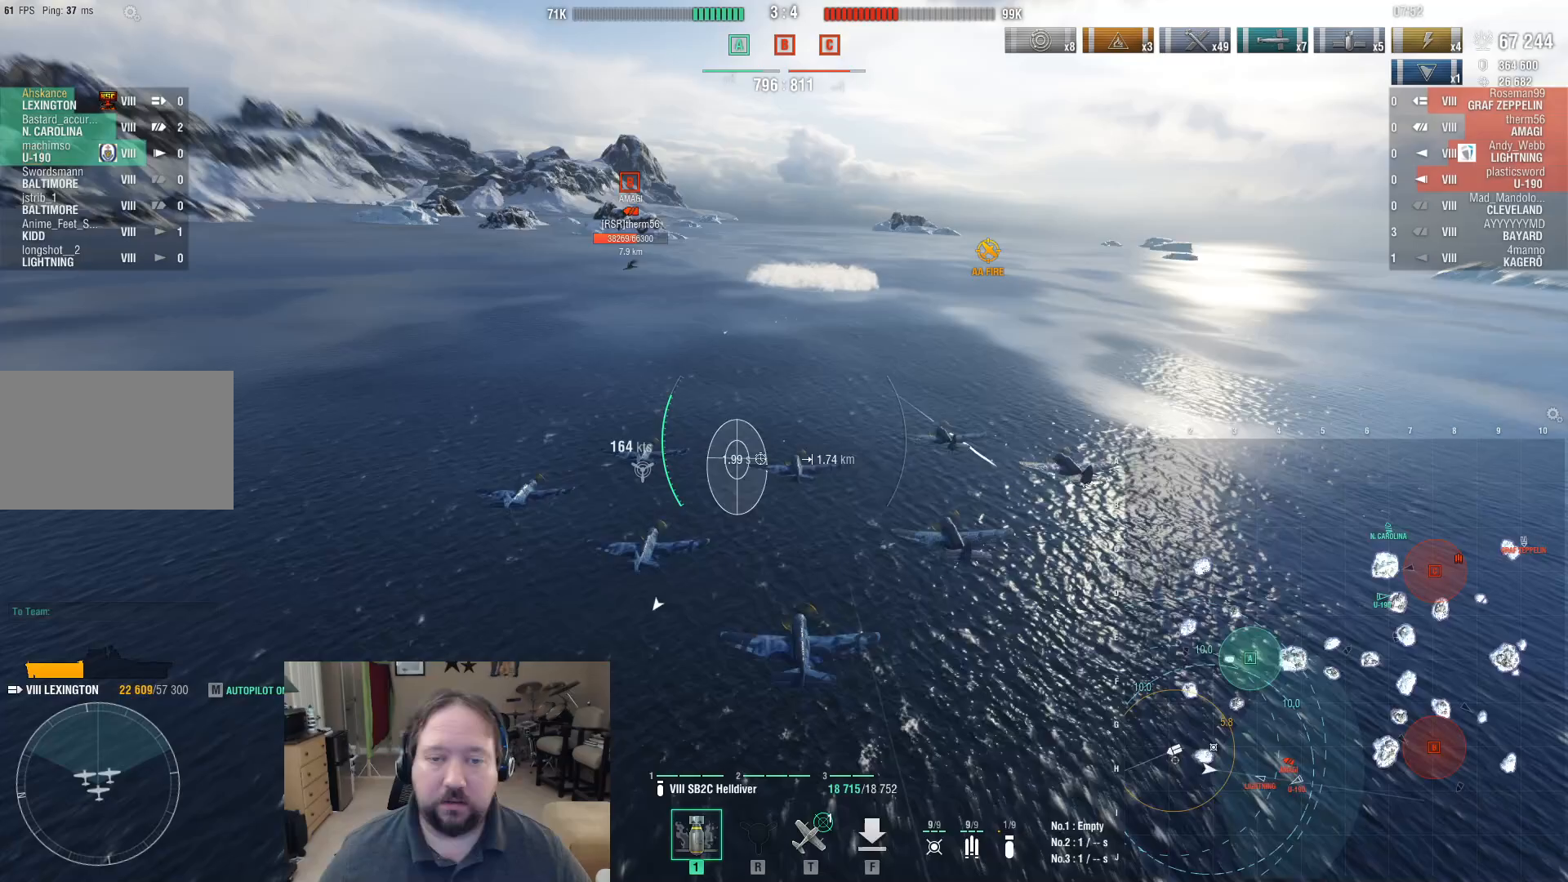
{"keys": ["a", "w"], "mouse": [], "events": []}
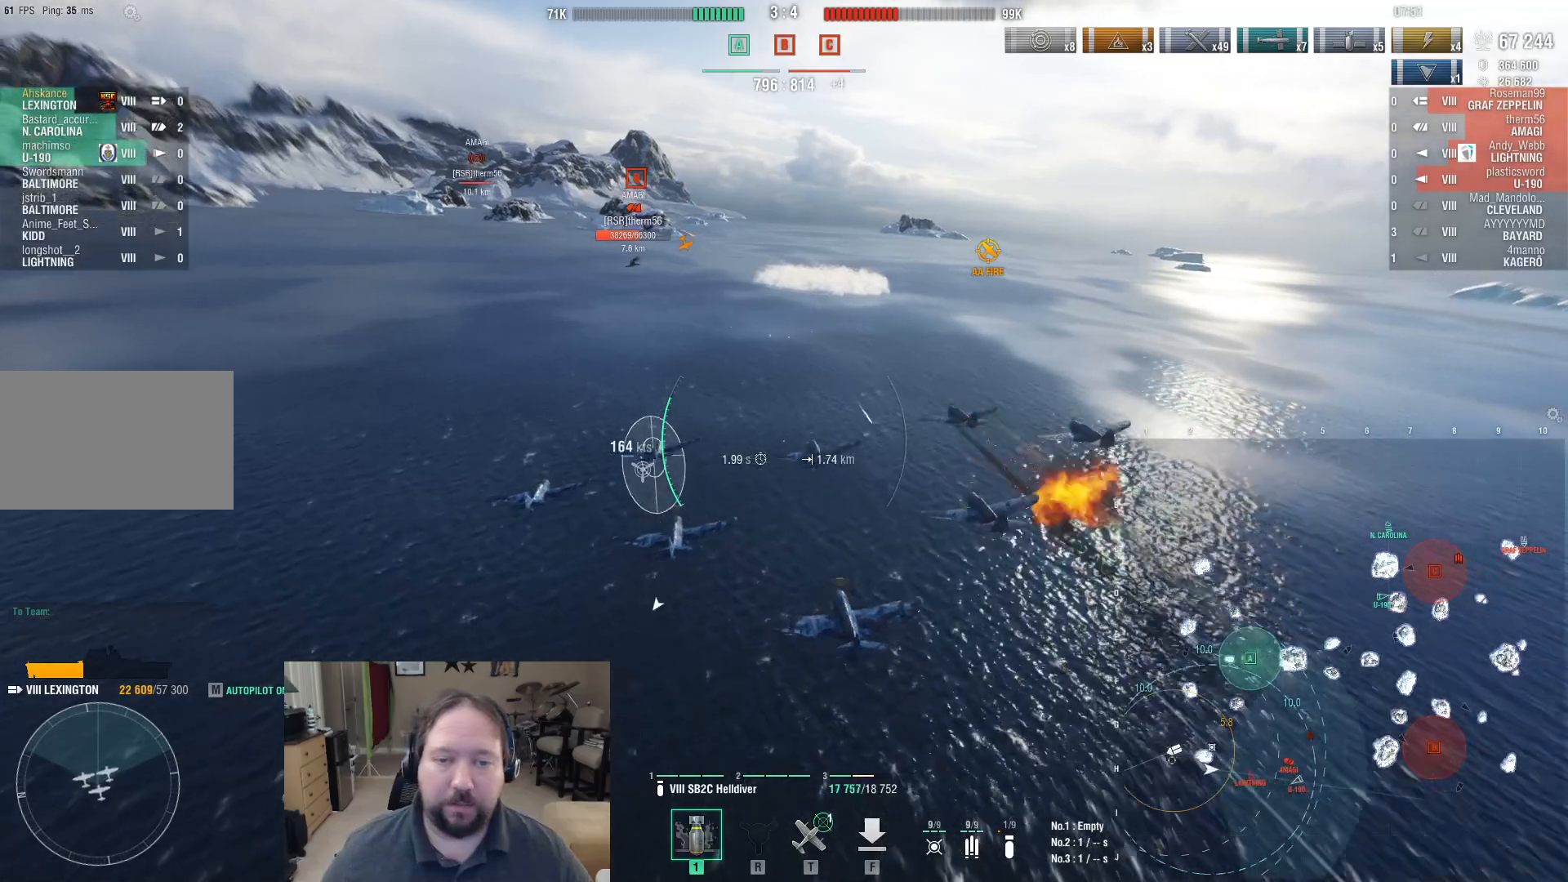
{"keys": ["a", "w"], "mouse": [], "events": []}
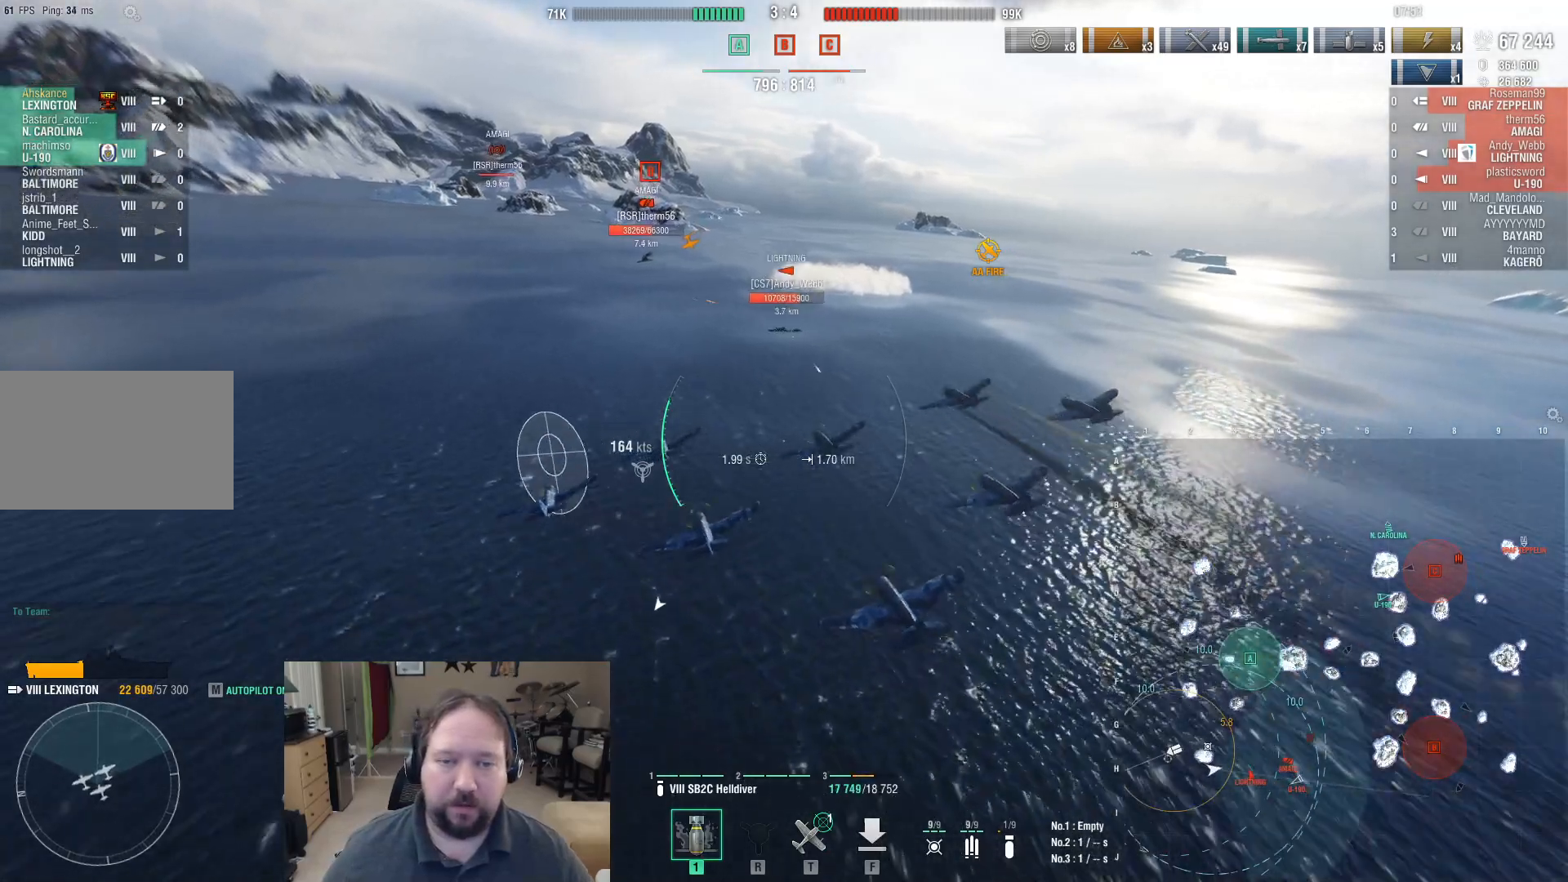
{"keys": ["d"], "mouse": [], "events": [[217, "a", "up"], [217, "d", "down"], [267, "w", "up"]]}